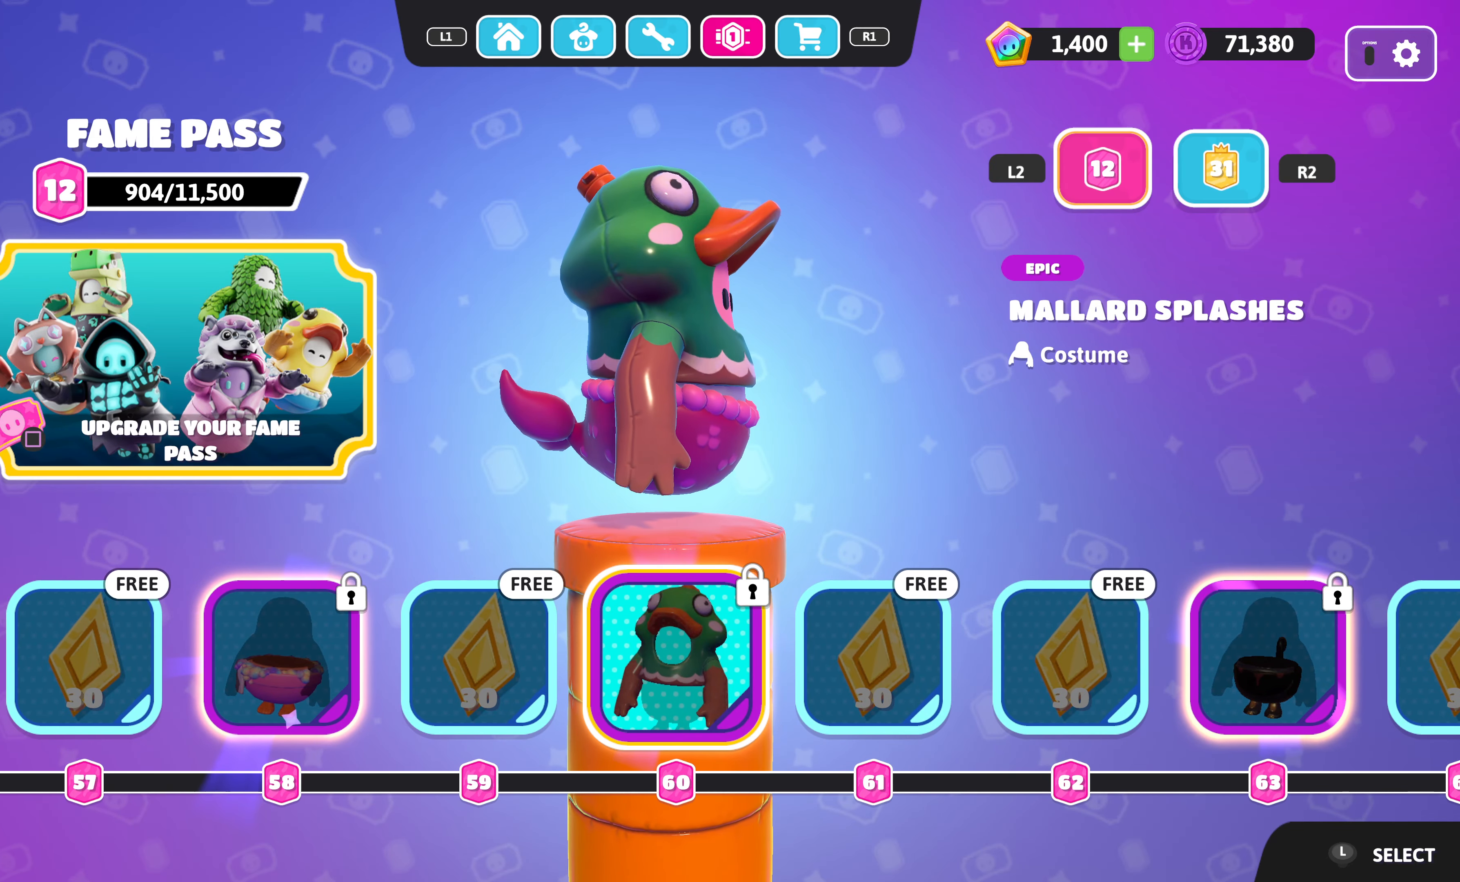
Gameplay with a controller (PlayStation layout); each line is a JSON object with the inputs held at the frame after it. "events" lists button and stick changes between this image and that frame as [ms after this image, input, new state], when the widget could be followed in between.
{"buttons": [], "left_stick": "center", "right_stick": "center", "events": []}
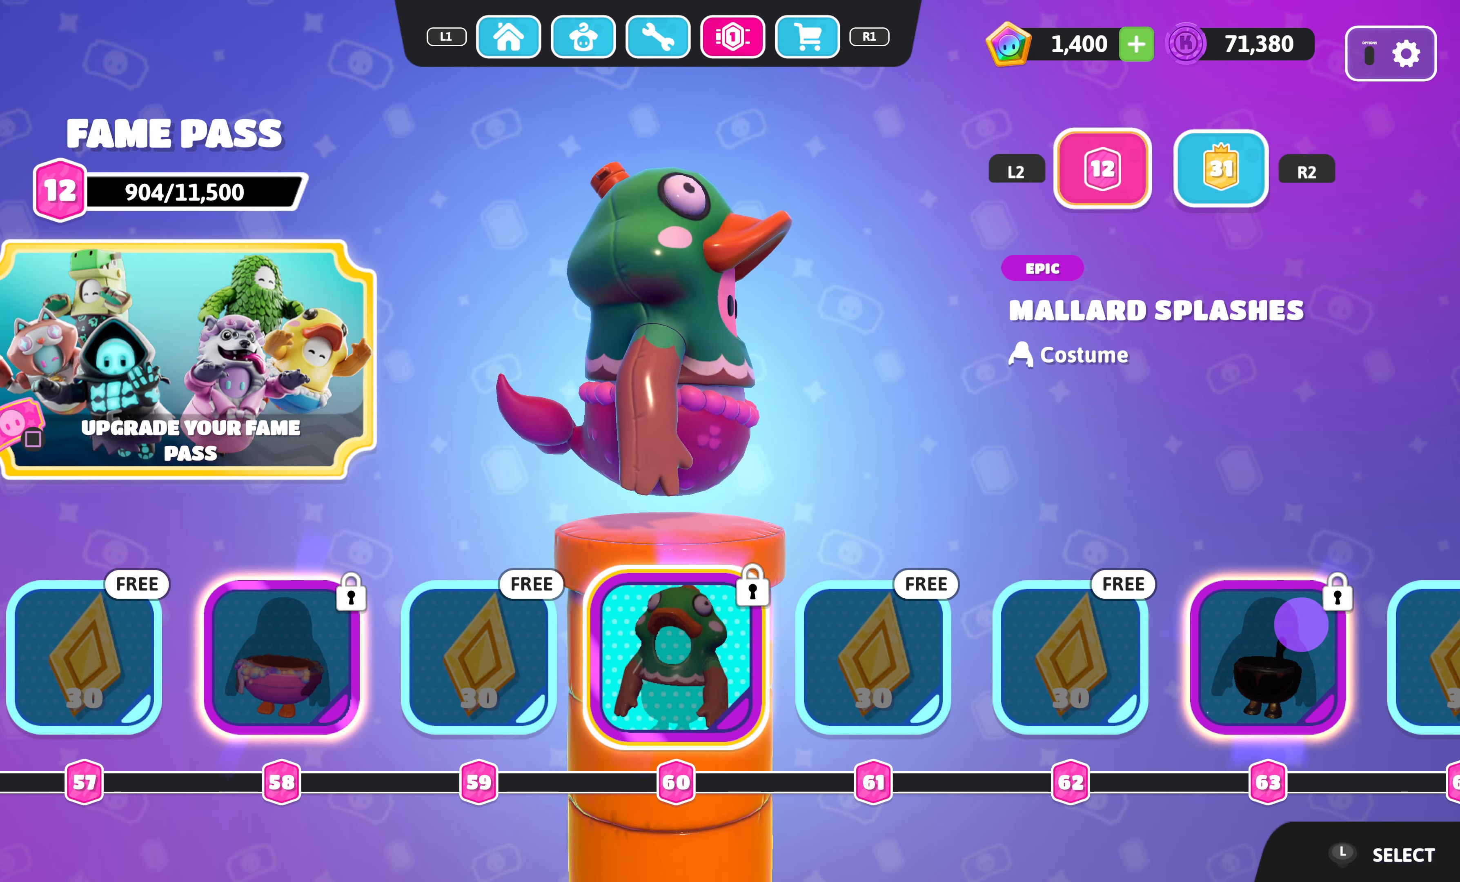
{"buttons": [], "left_stick": "center", "right_stick": "center", "events": []}
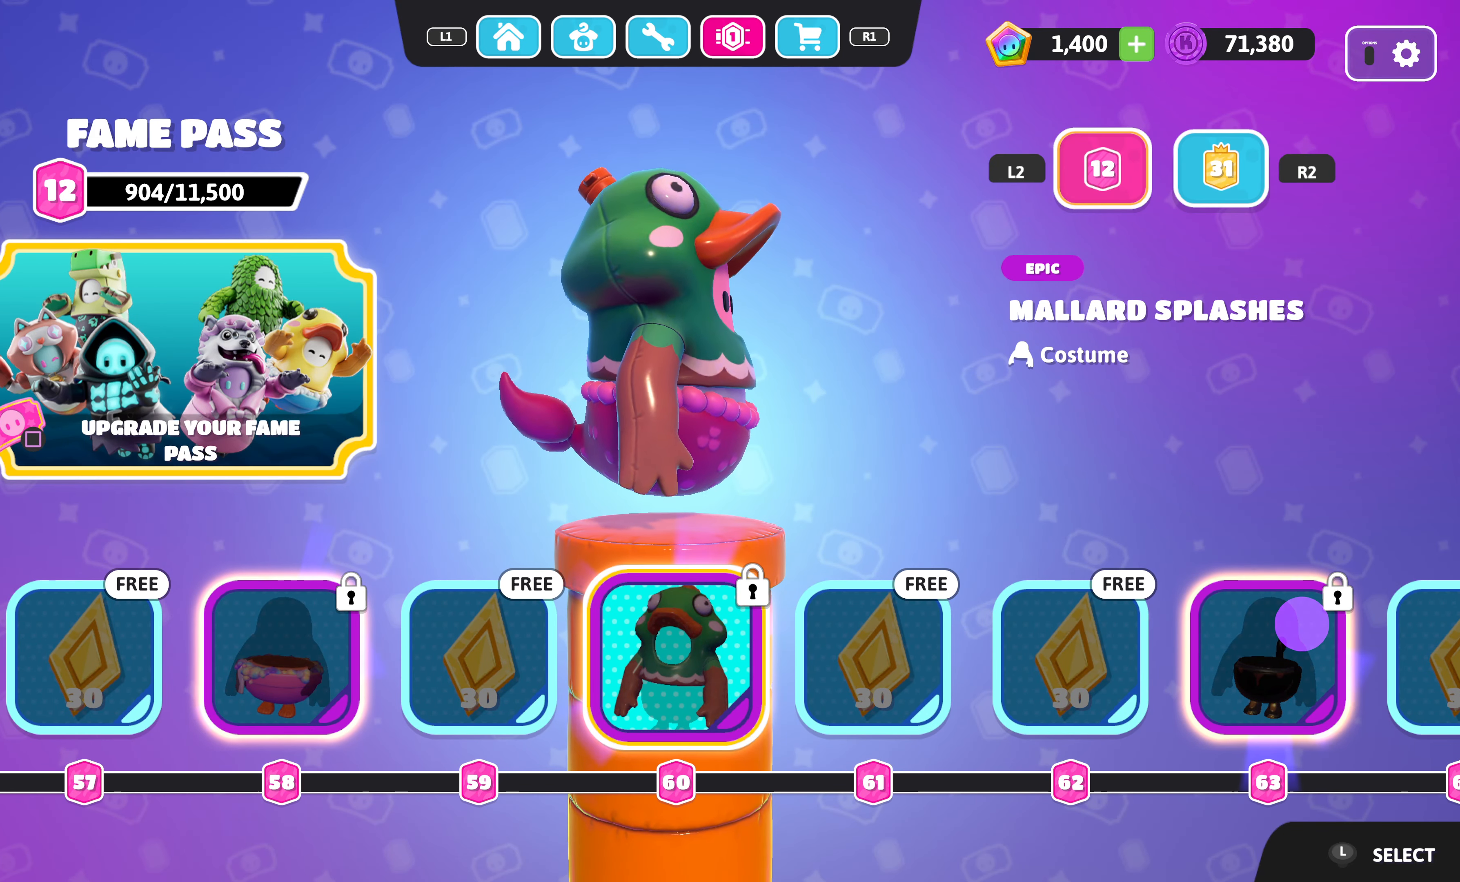
{"buttons": [], "left_stick": "center", "right_stick": "right", "events": [[383, "right_stick", "right"]]}
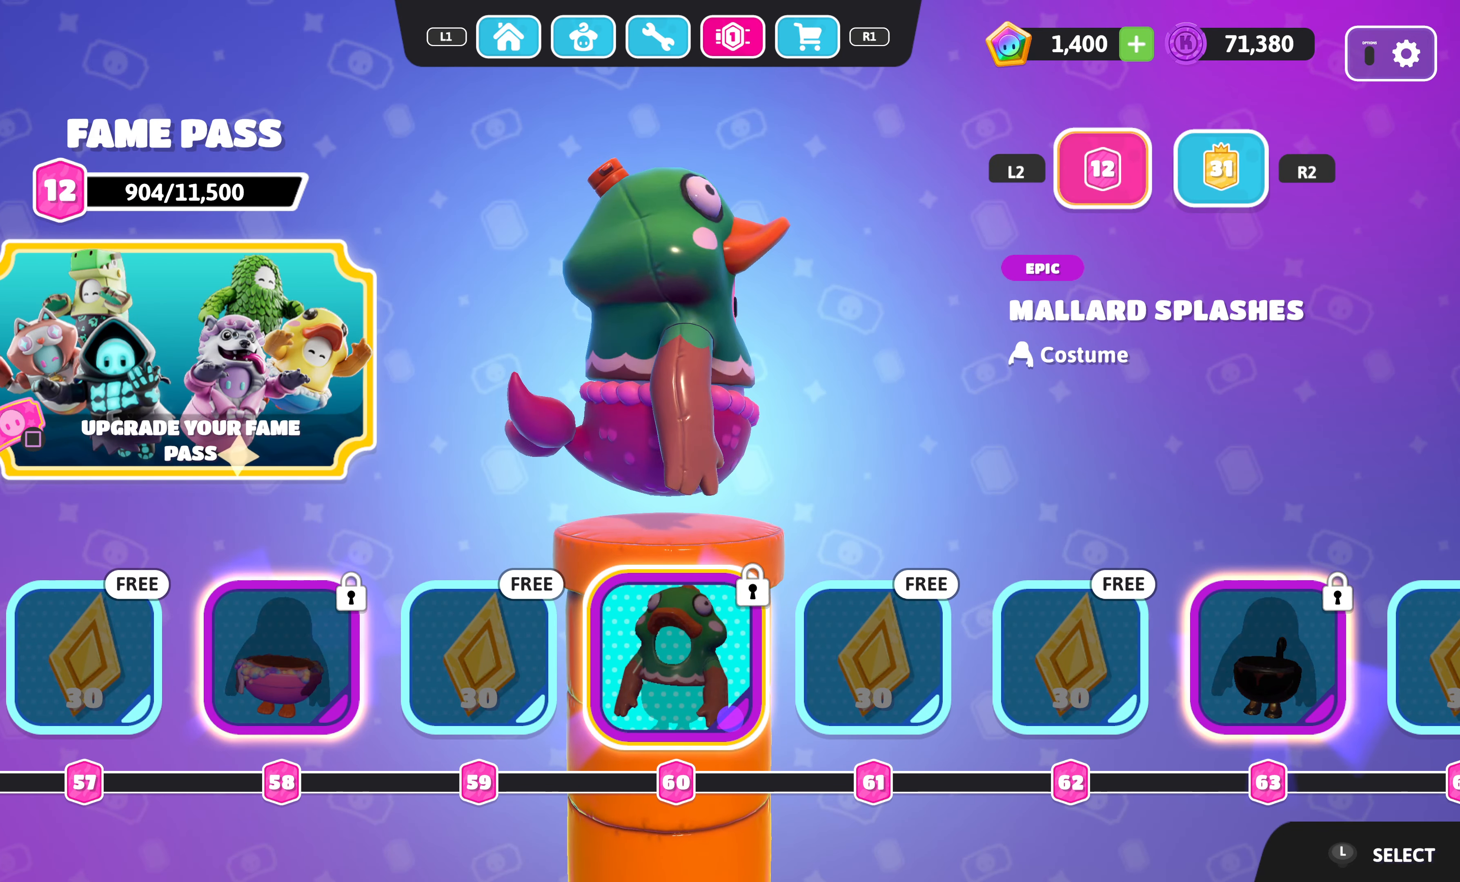
{"buttons": [], "left_stick": "center", "right_stick": "center", "events": [[67, "right_stick", "center"]]}
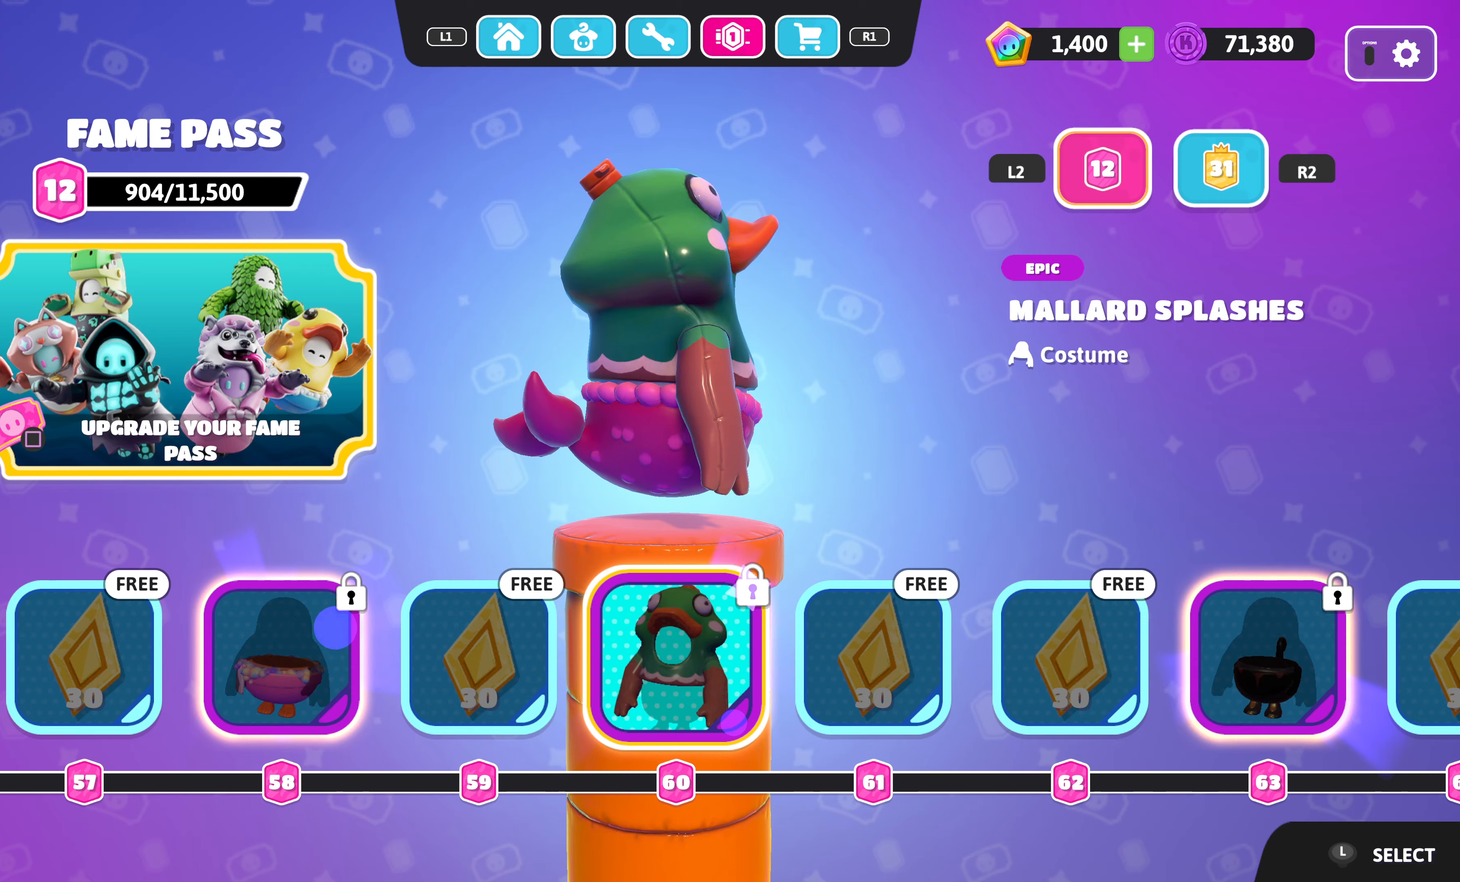
{"buttons": [], "left_stick": "center", "right_stick": "center", "events": []}
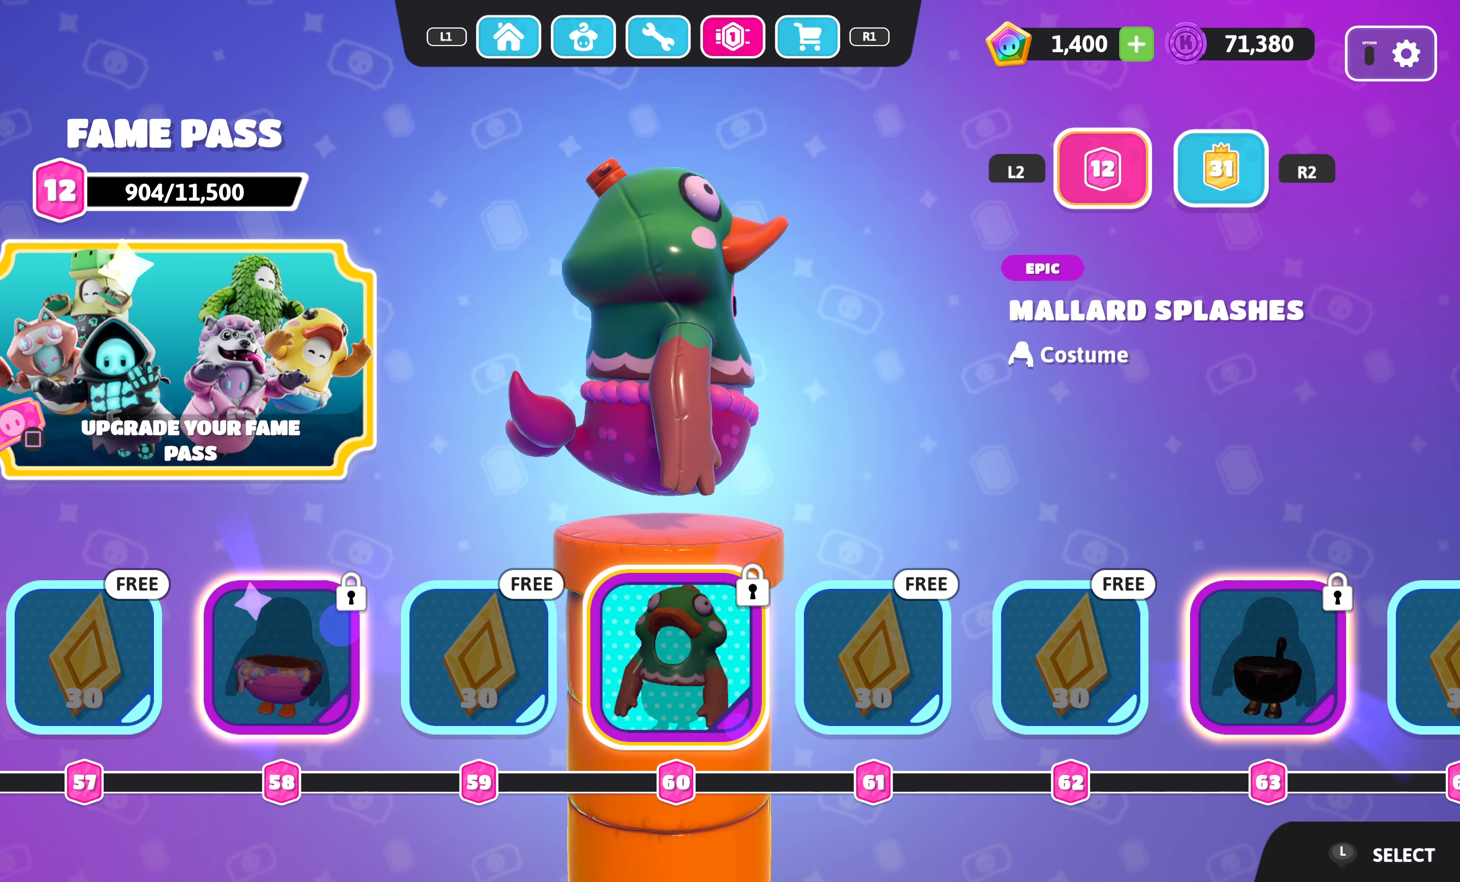
{"buttons": [], "left_stick": "center", "right_stick": "center", "events": [[117, "DPAD_LEFT", "down"], [250, "DPAD_LEFT", "up"], [317, "DPAD_LEFT", "down"], [450, "DPAD_LEFT", "up"]]}
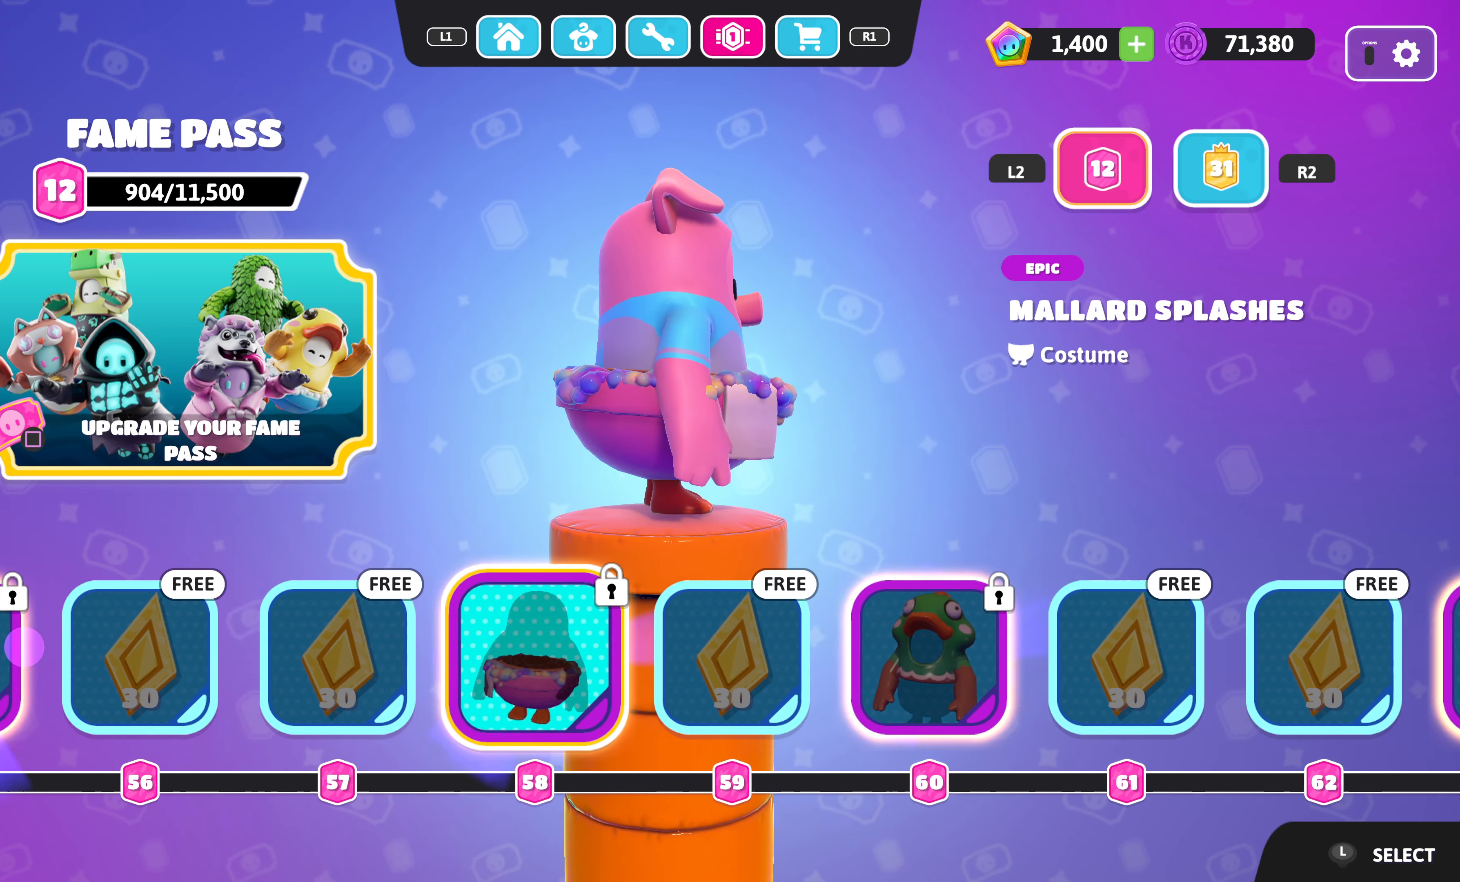
{"buttons": [], "left_stick": "center", "right_stick": "center", "events": [[317, "DPAD_RIGHT", "down"], [417, "DPAD_RIGHT", "up"]]}
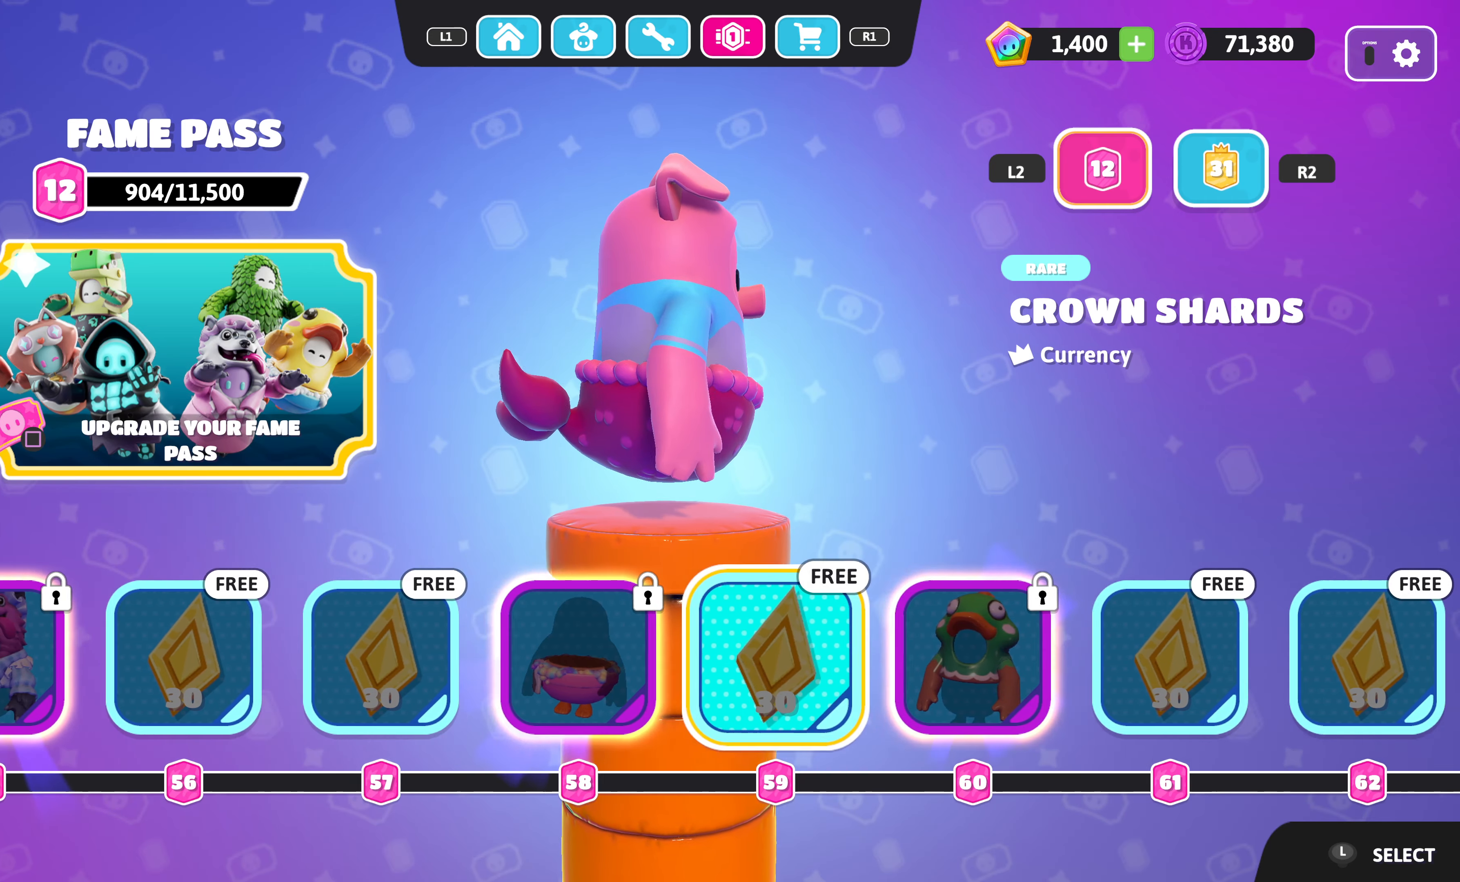
{"buttons": [], "left_stick": "center", "right_stick": "left", "events": [[17, "DPAD_RIGHT", "down"], [117, "DPAD_RIGHT", "up"], [150, "right_stick", "left"]]}
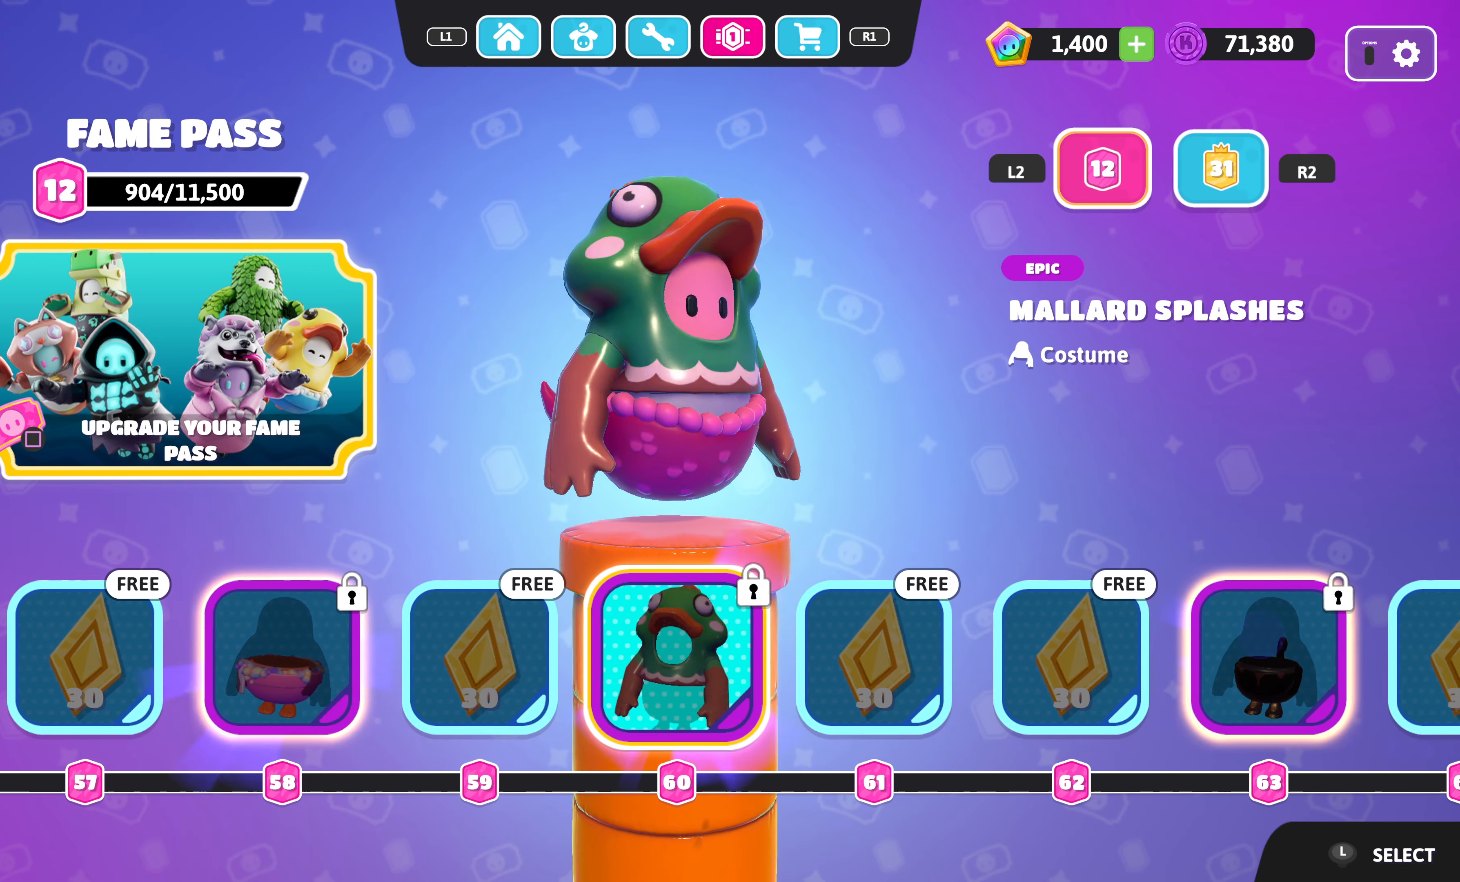
{"buttons": [], "left_stick": "center", "right_stick": "up-left", "events": [[17, "right_stick", "up-left"]]}
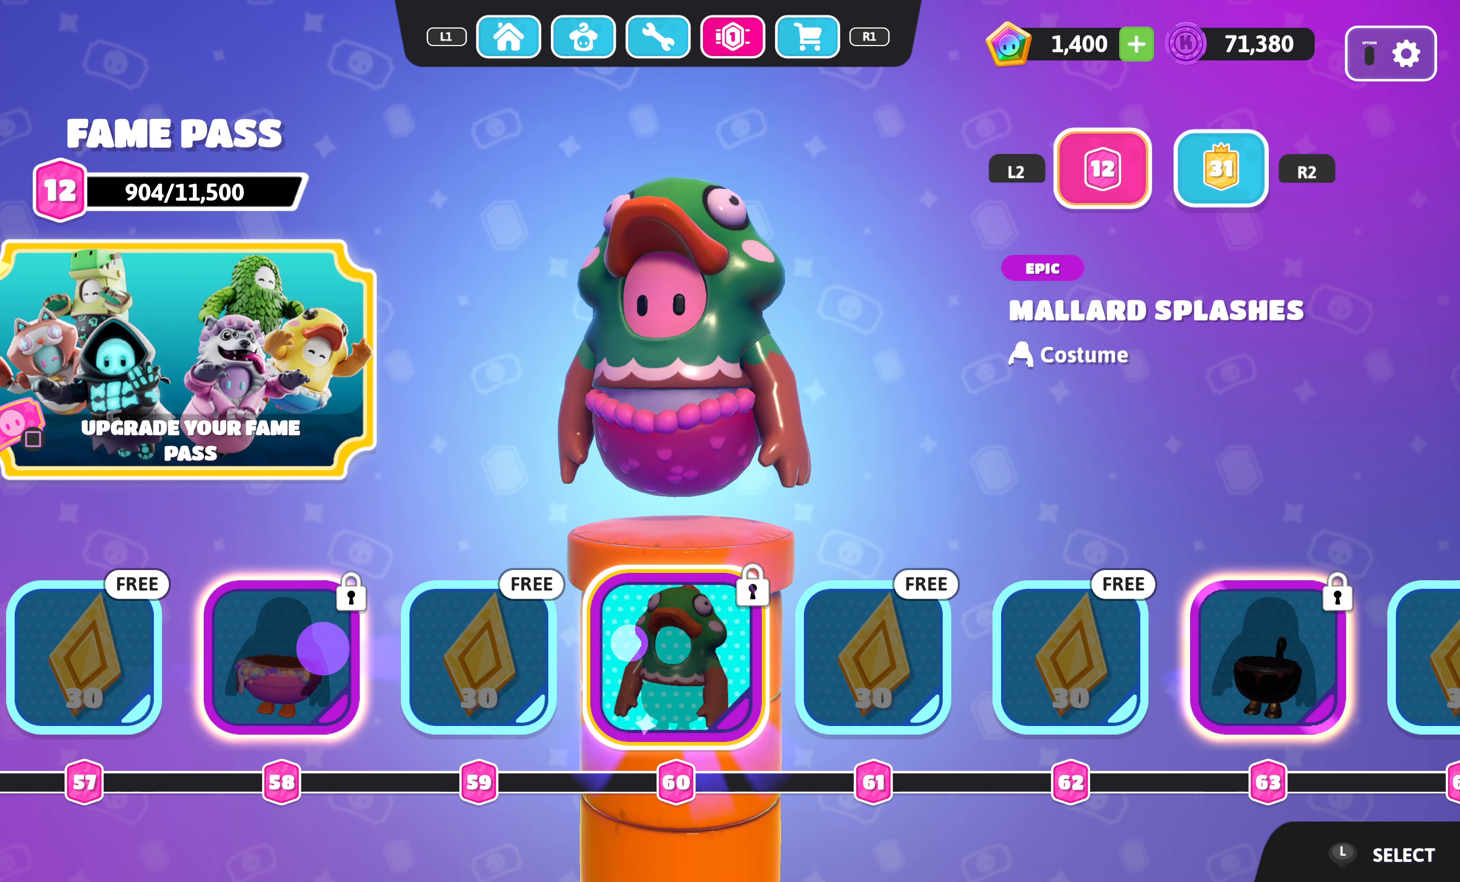
{"buttons": [], "left_stick": "center", "right_stick": "up-left", "events": []}
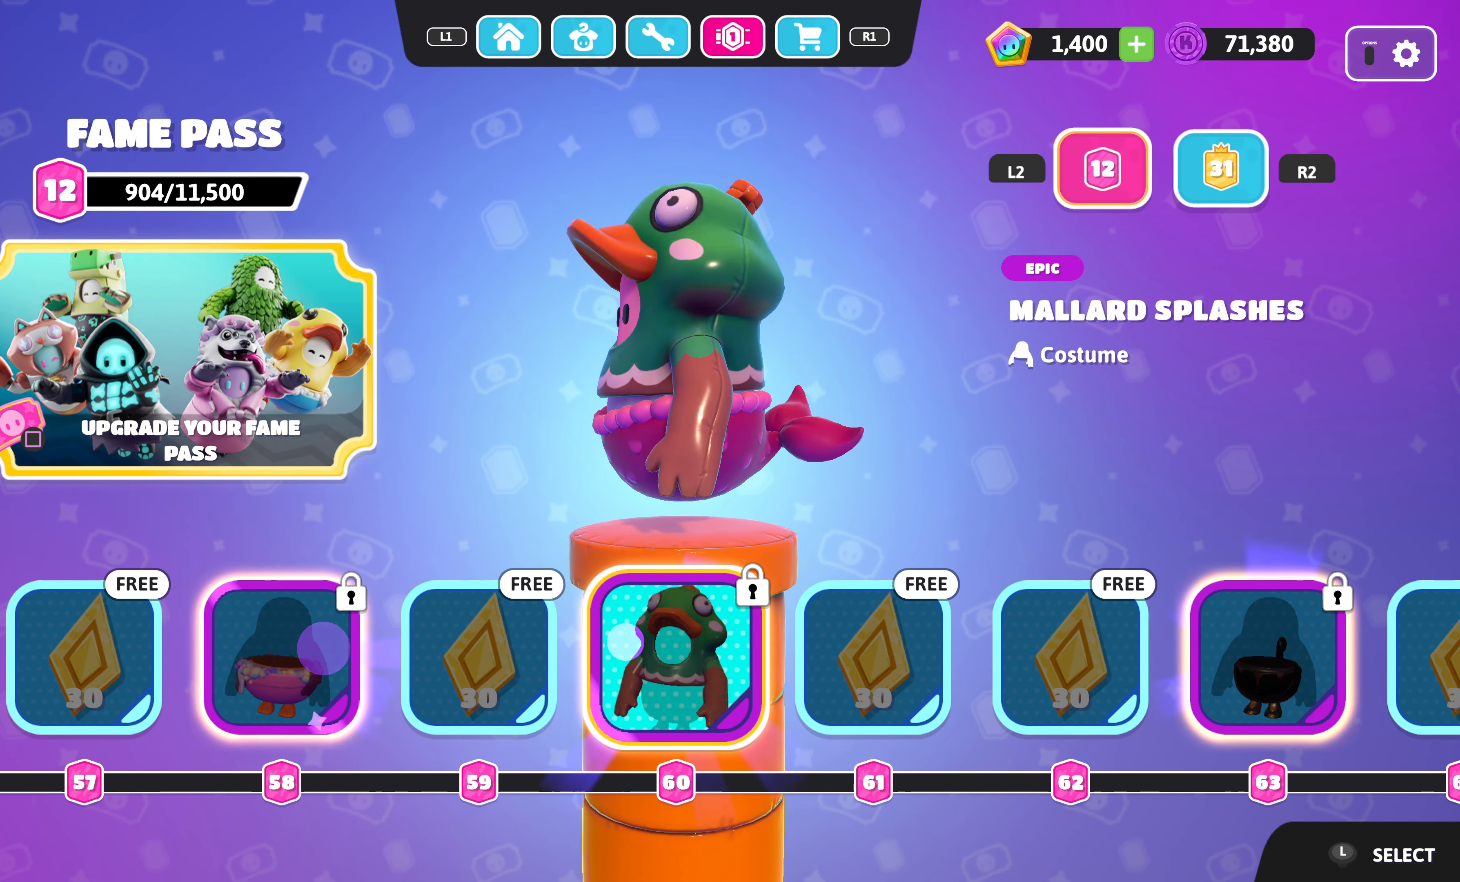
{"buttons": [], "left_stick": "center", "right_stick": "right", "events": [[184, "right_stick", "center"], [500, "right_stick", "right"]]}
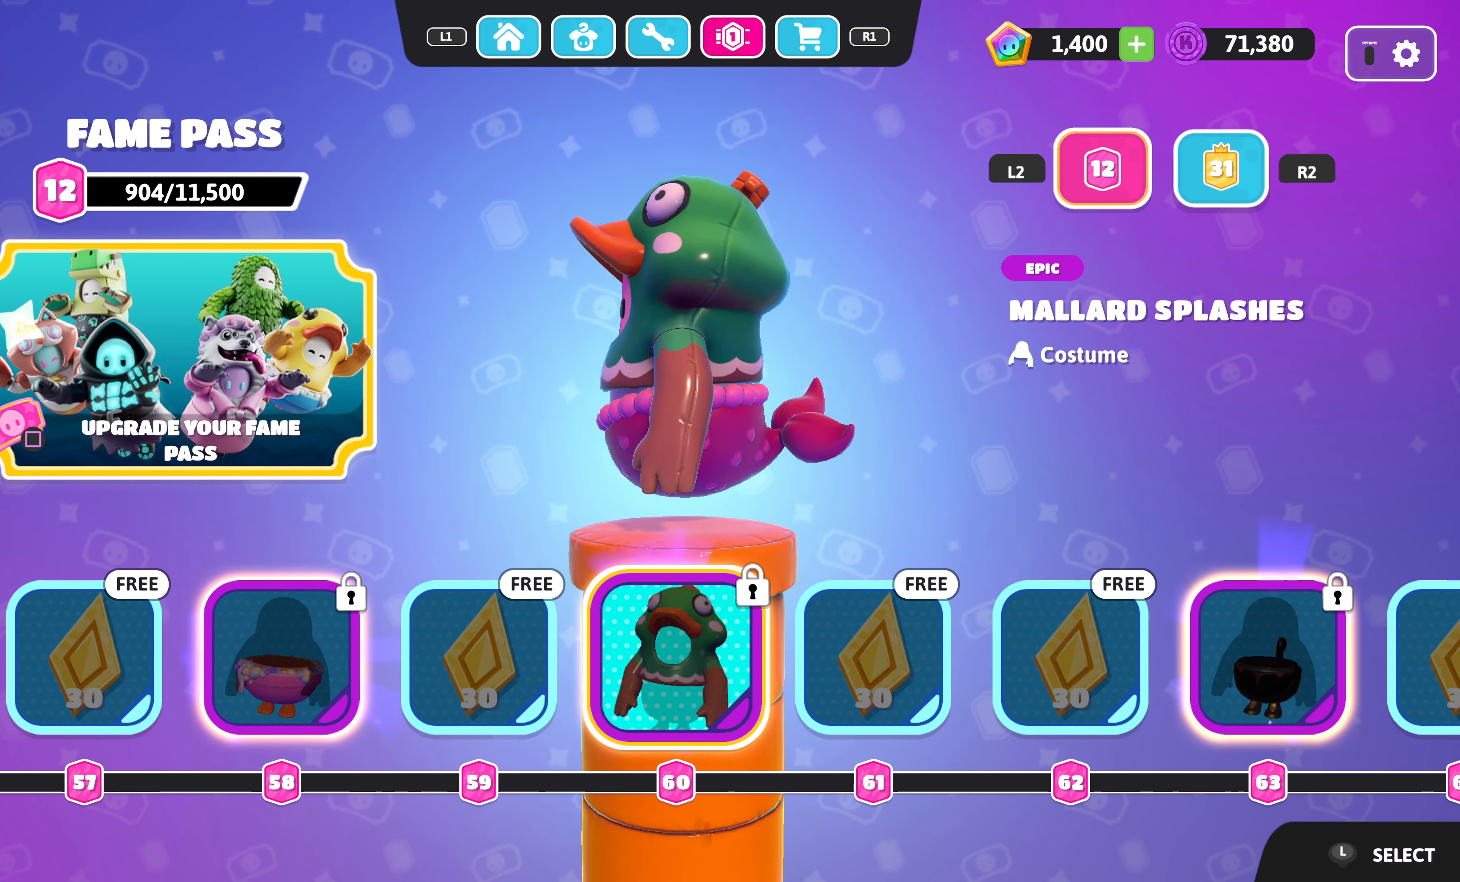
{"buttons": [], "left_stick": "center", "right_stick": "right", "events": []}
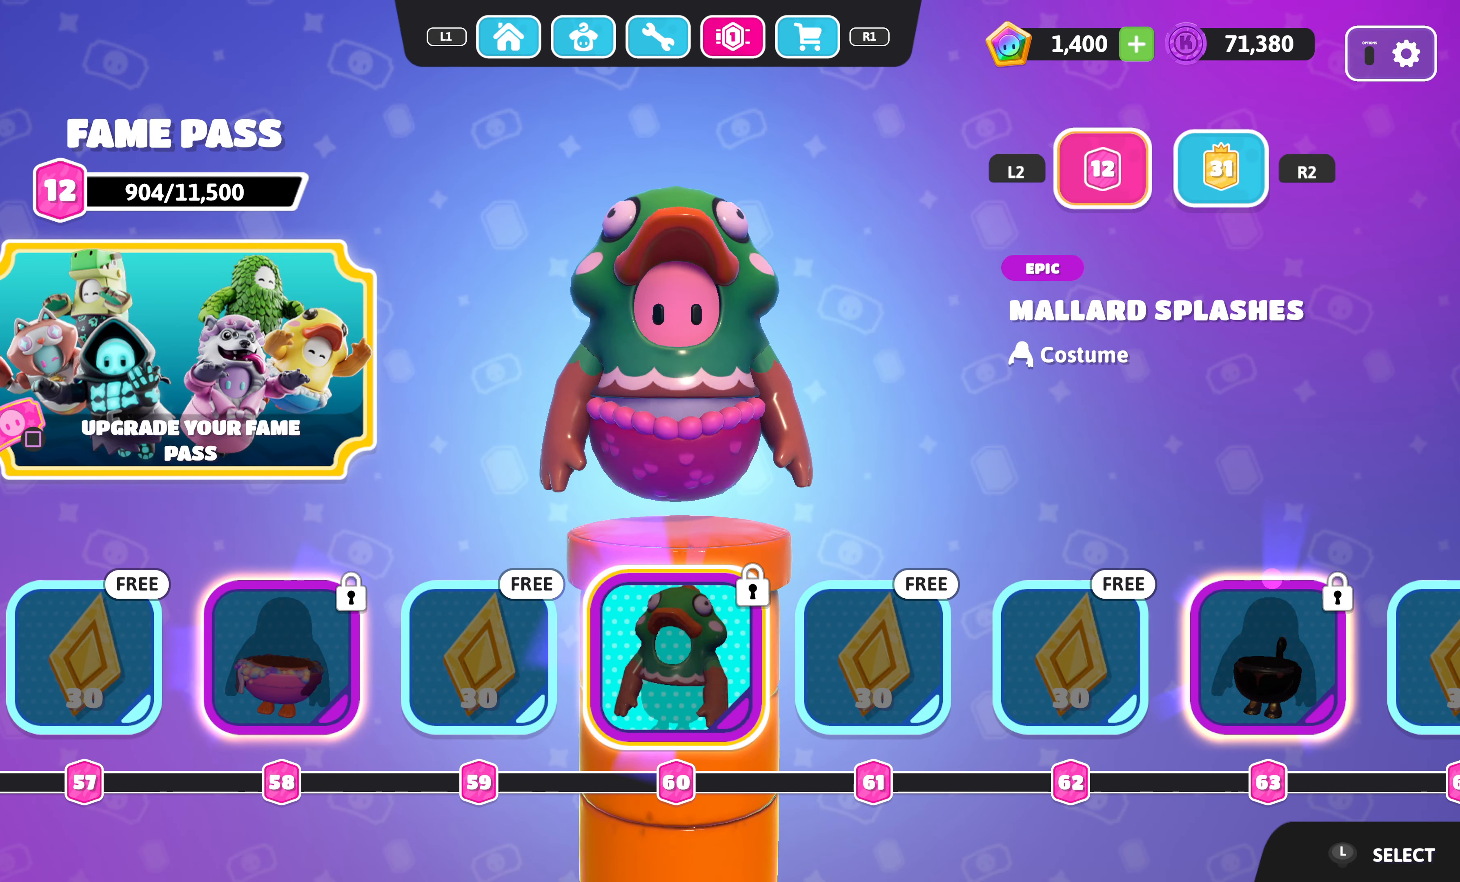
{"buttons": [], "left_stick": "center", "right_stick": "right", "events": [[134, "right_stick", "center"], [367, "right_stick", "right"]]}
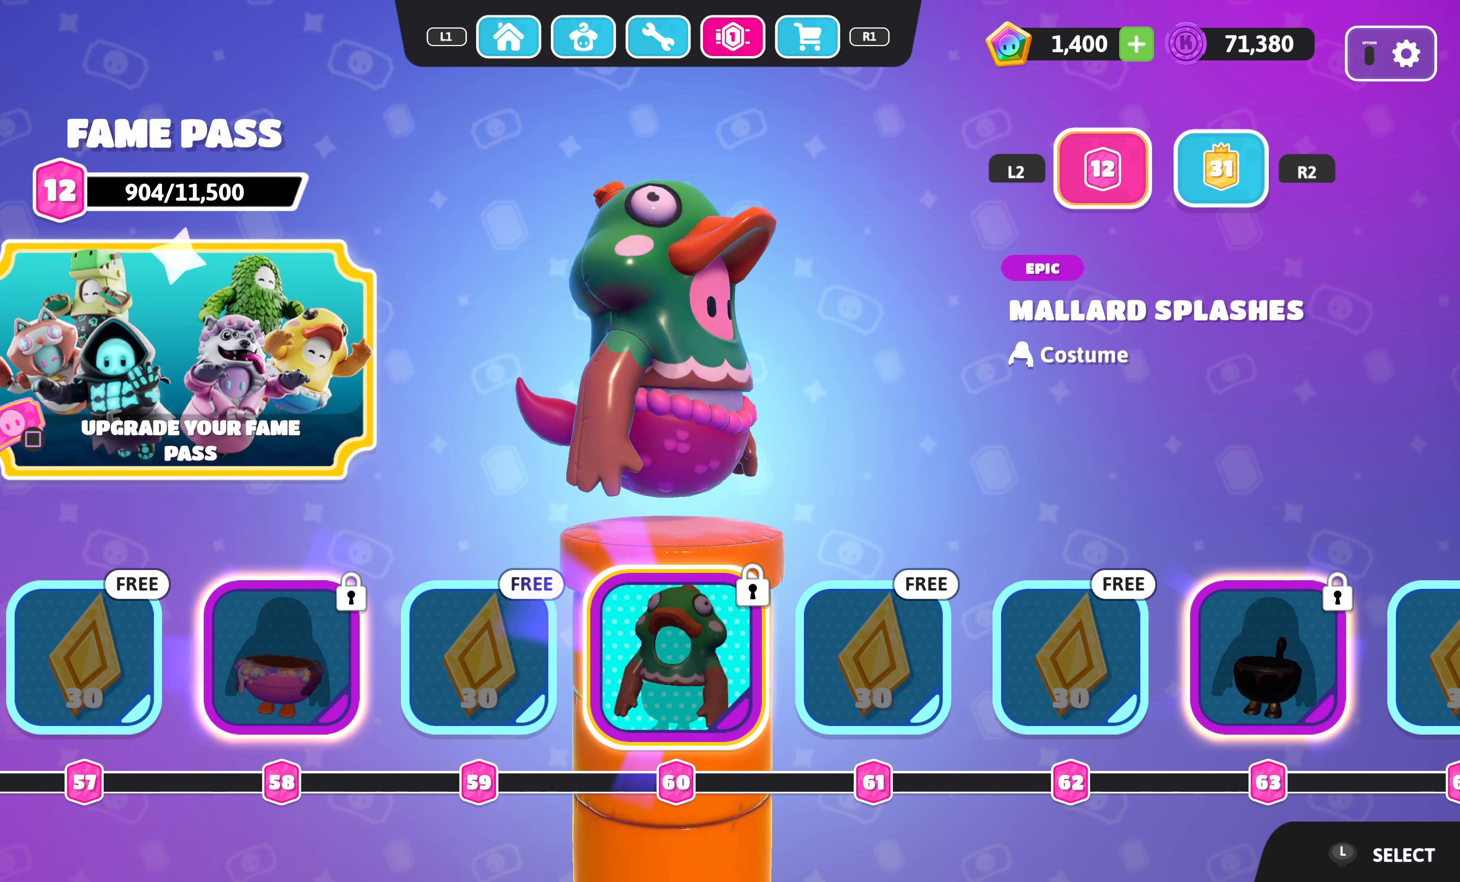
{"buttons": [], "left_stick": "center", "right_stick": "right", "events": [[100, "right_stick", "center"], [284, "right_stick", "right"]]}
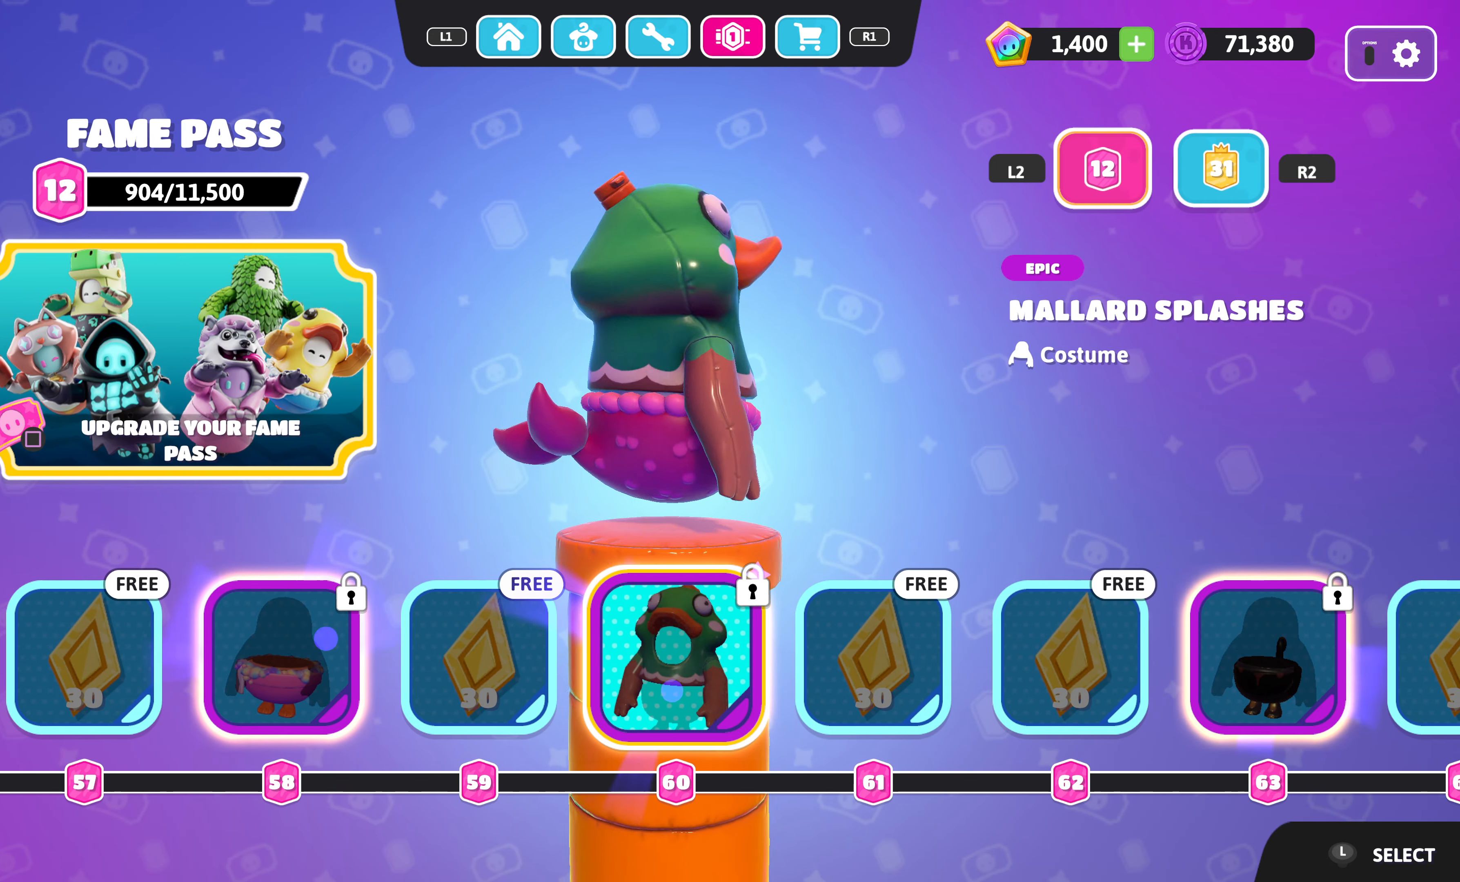
{"buttons": [], "left_stick": "center", "right_stick": "center", "events": [[33, "right_stick", "center"]]}
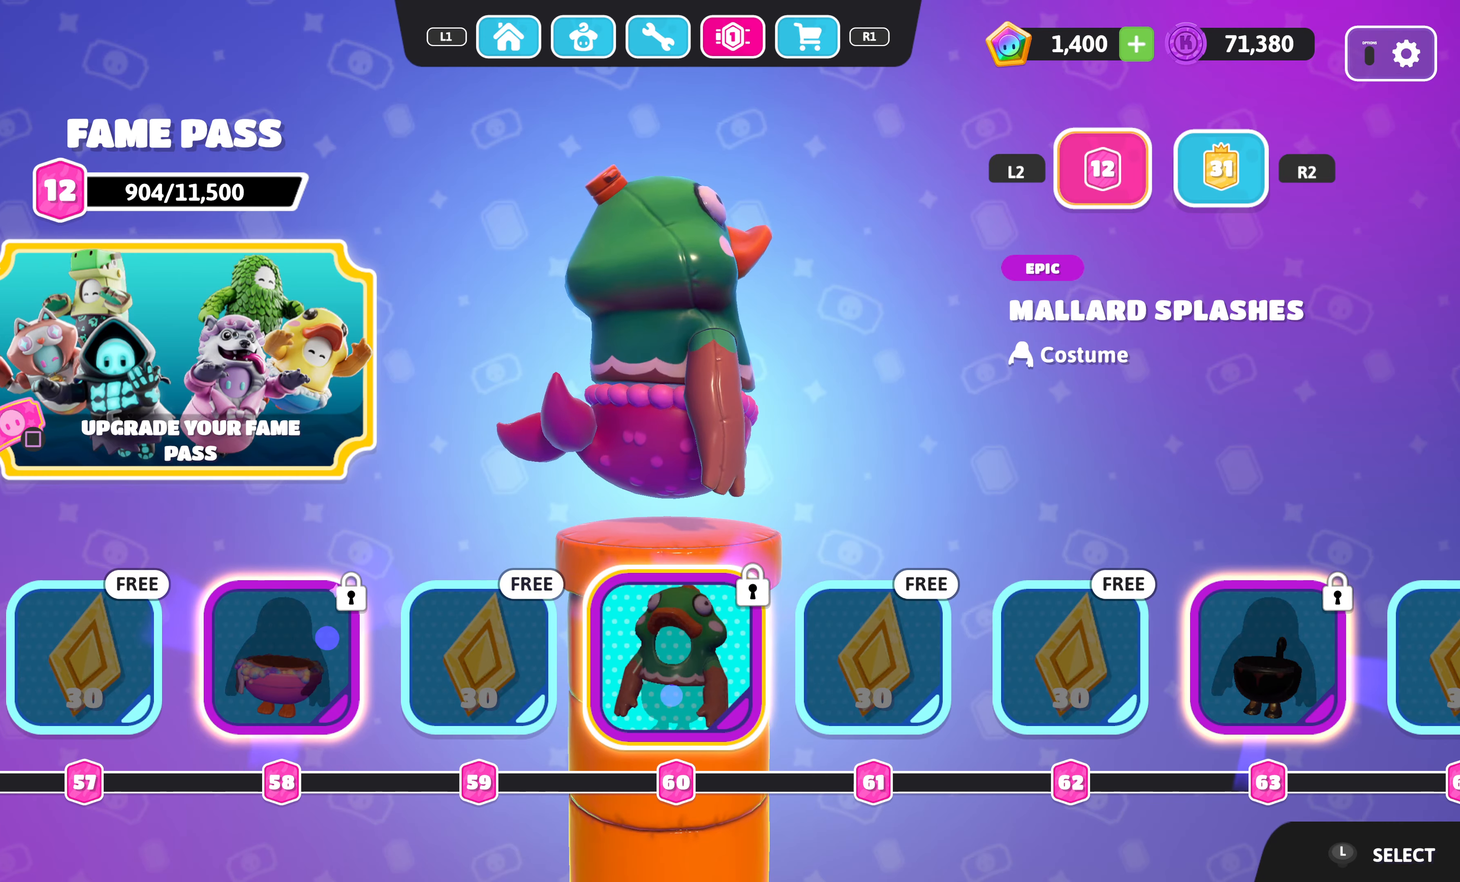
{"buttons": [], "left_stick": "center", "right_stick": "center", "events": [[33, "right_stick", "left"], [466, "right_stick", "center"]]}
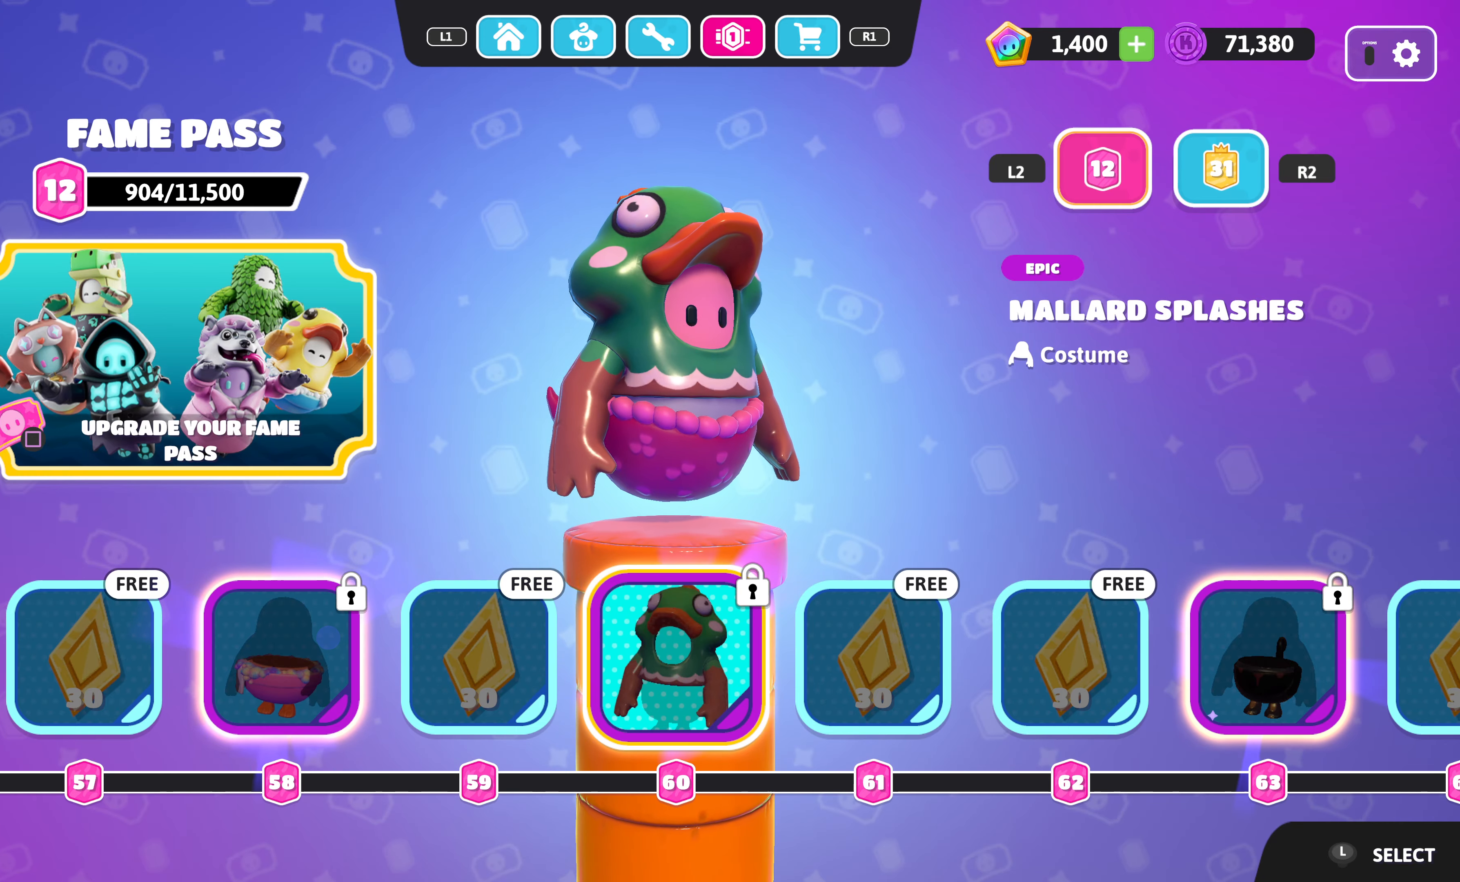
{"buttons": [], "left_stick": "center", "right_stick": "left", "events": [[433, "right_stick", "left"]]}
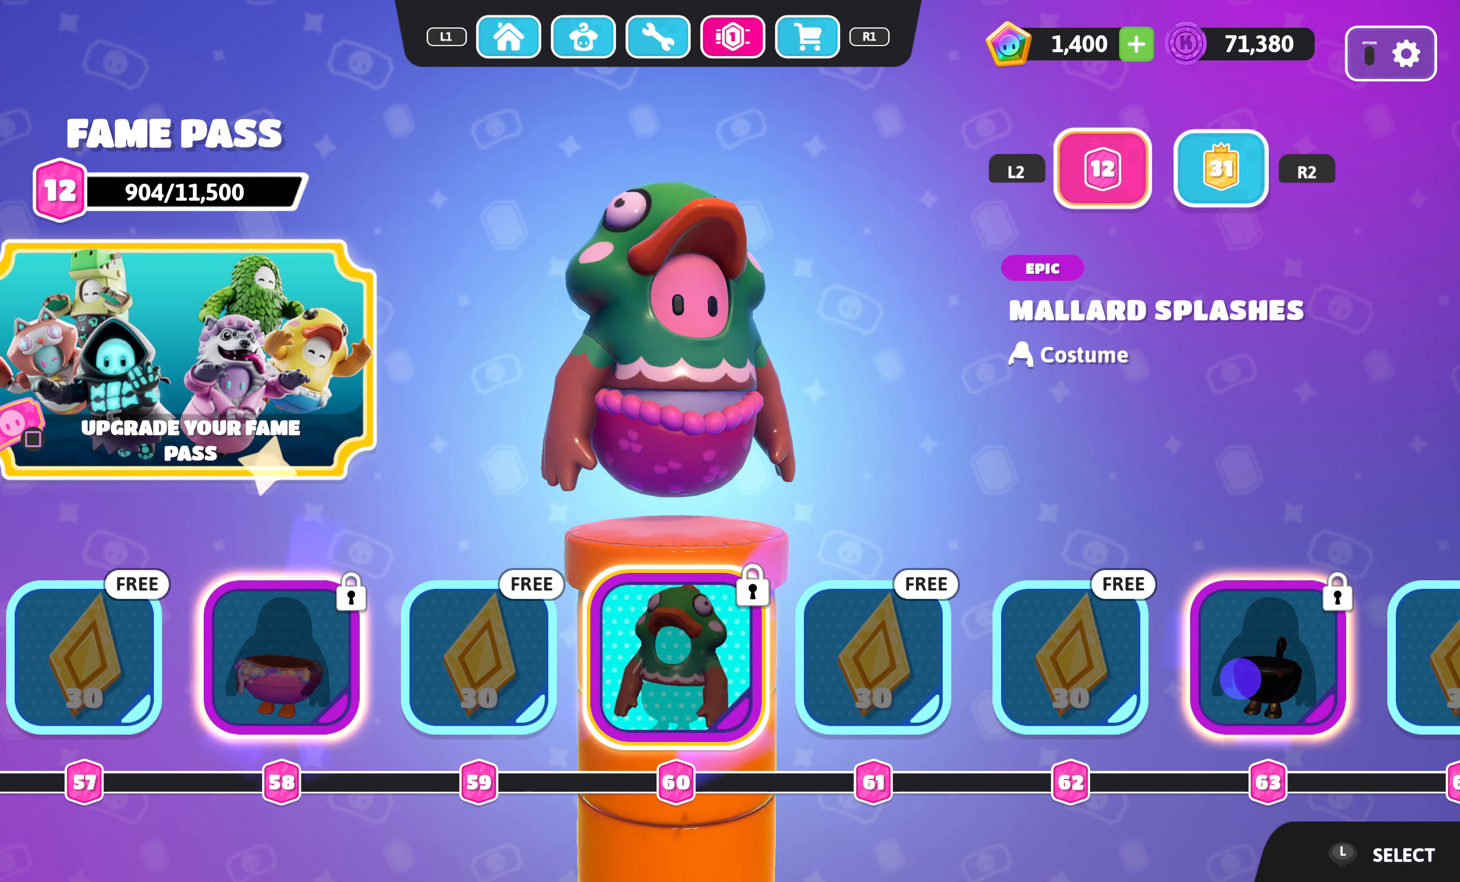
{"buttons": [], "left_stick": "center", "right_stick": "center", "events": [[83, "right_stick", "center"]]}
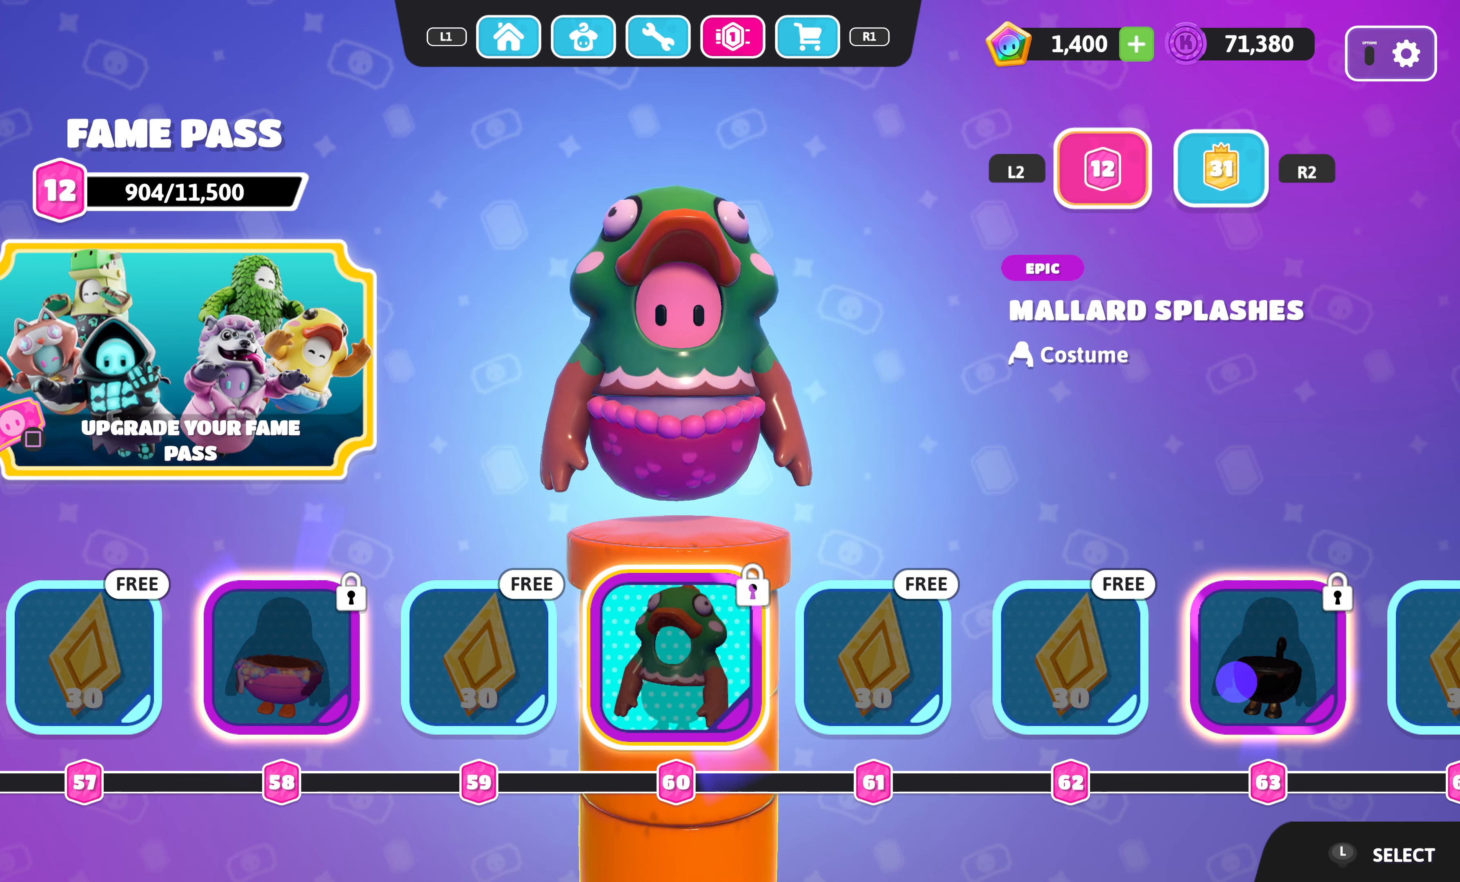
{"buttons": ["DPAD_LEFT"], "left_stick": "center", "right_stick": "center", "events": [[483, "DPAD_LEFT", "down"]]}
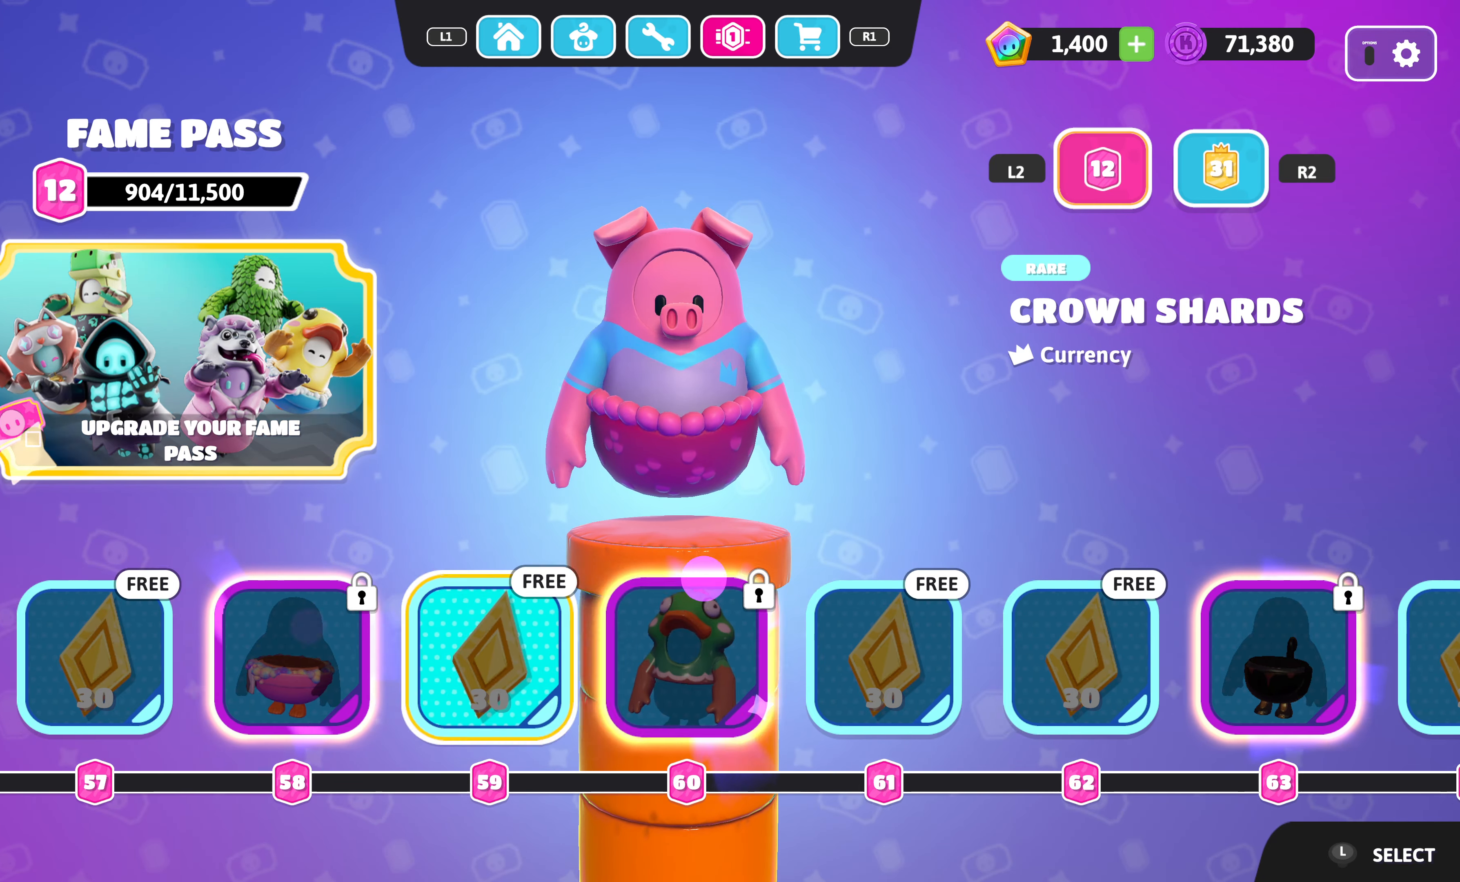
{"buttons": ["DPAD_LEFT"], "left_stick": "center", "right_stick": "center", "events": []}
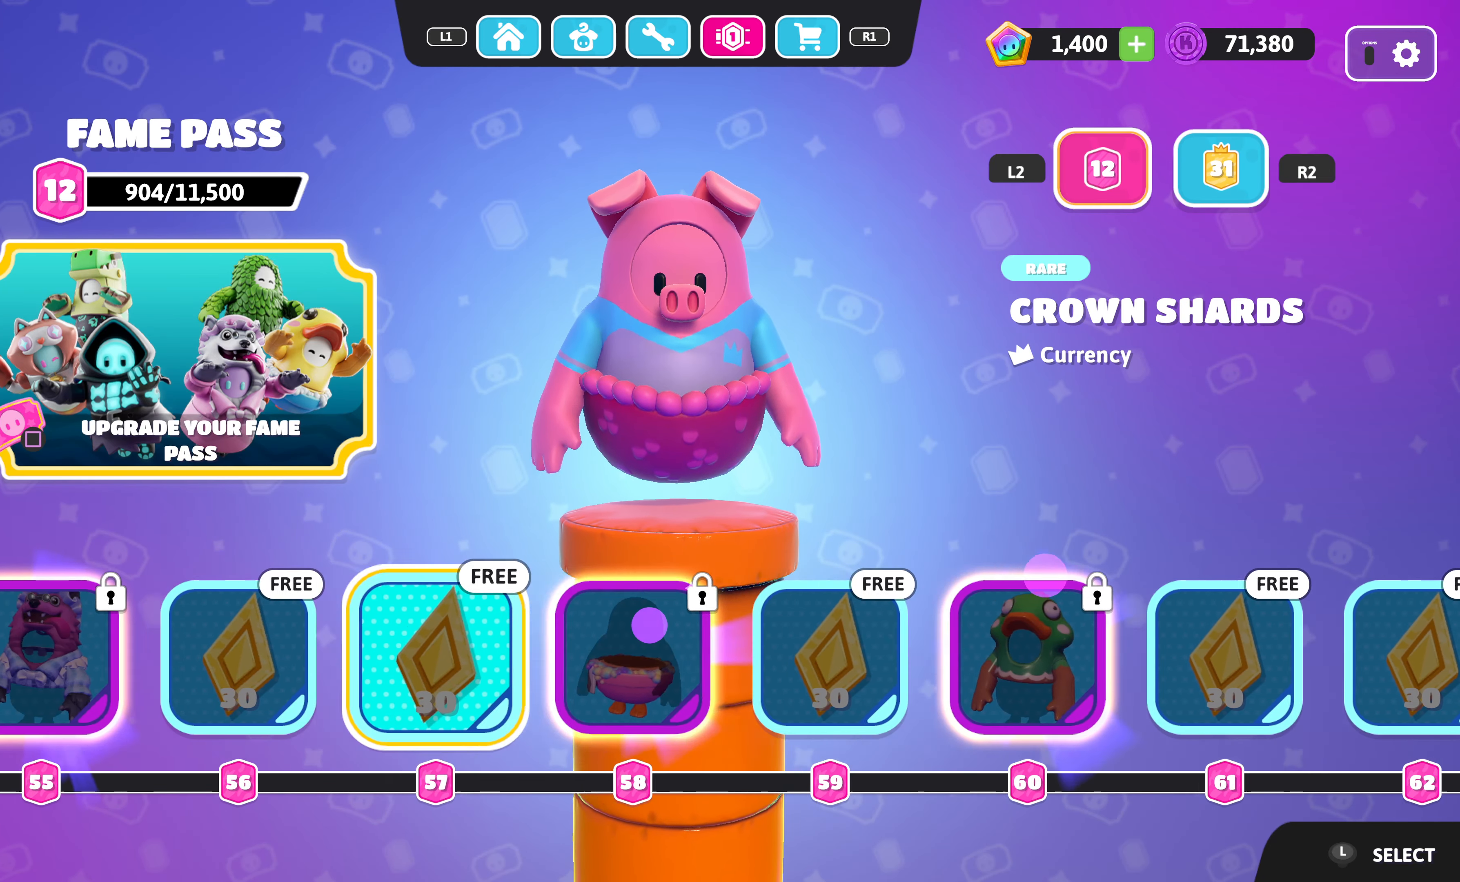
{"buttons": ["DPAD_LEFT"], "left_stick": "center", "right_stick": "center", "events": []}
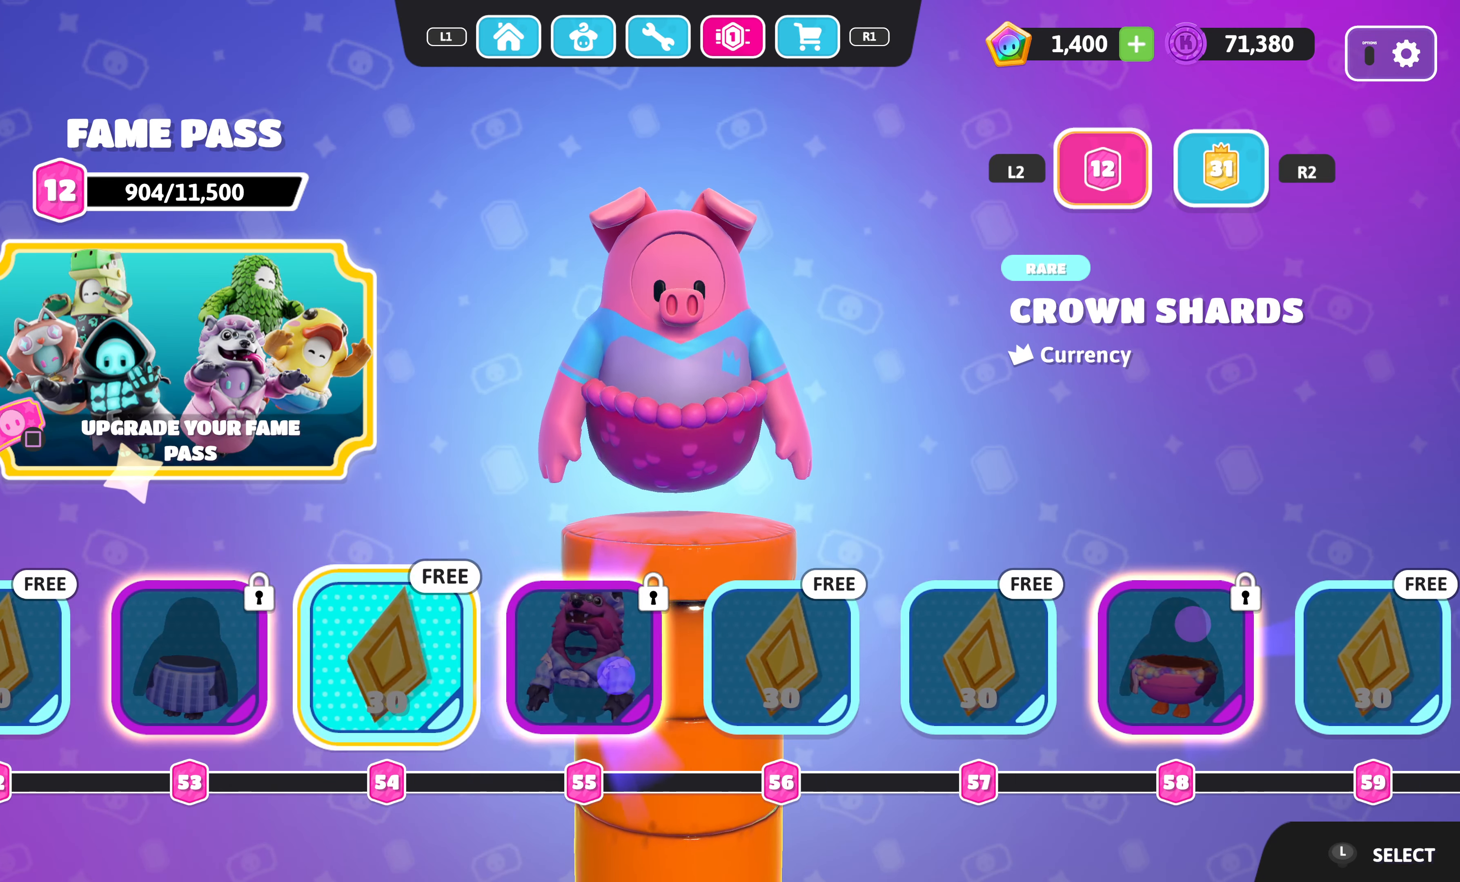
{"buttons": ["DPAD_LEFT"], "left_stick": "center", "right_stick": "center", "events": []}
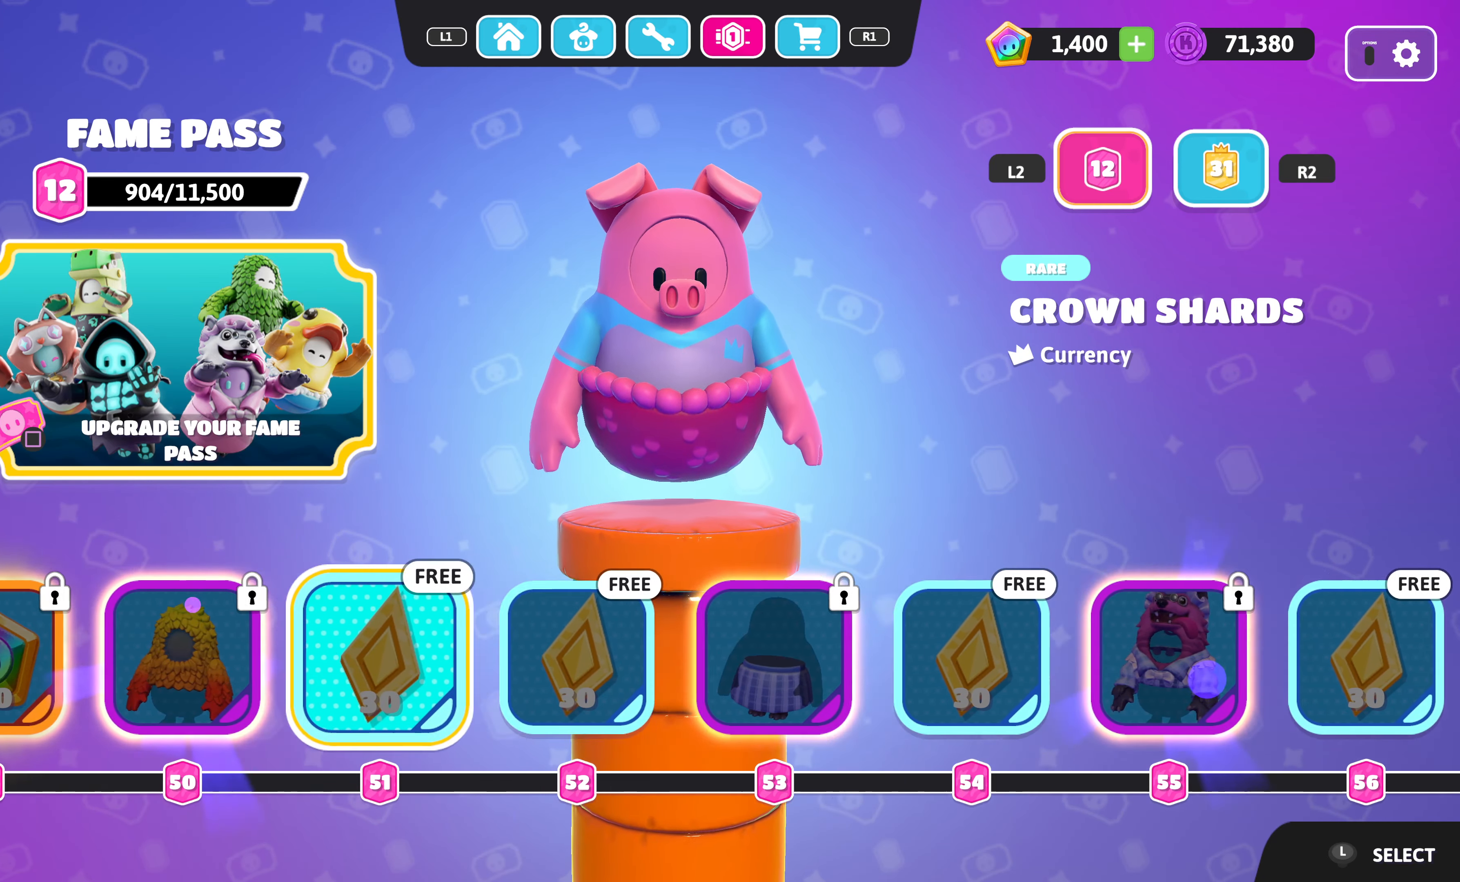
{"buttons": ["DPAD_LEFT"], "left_stick": "center", "right_stick": "center", "events": []}
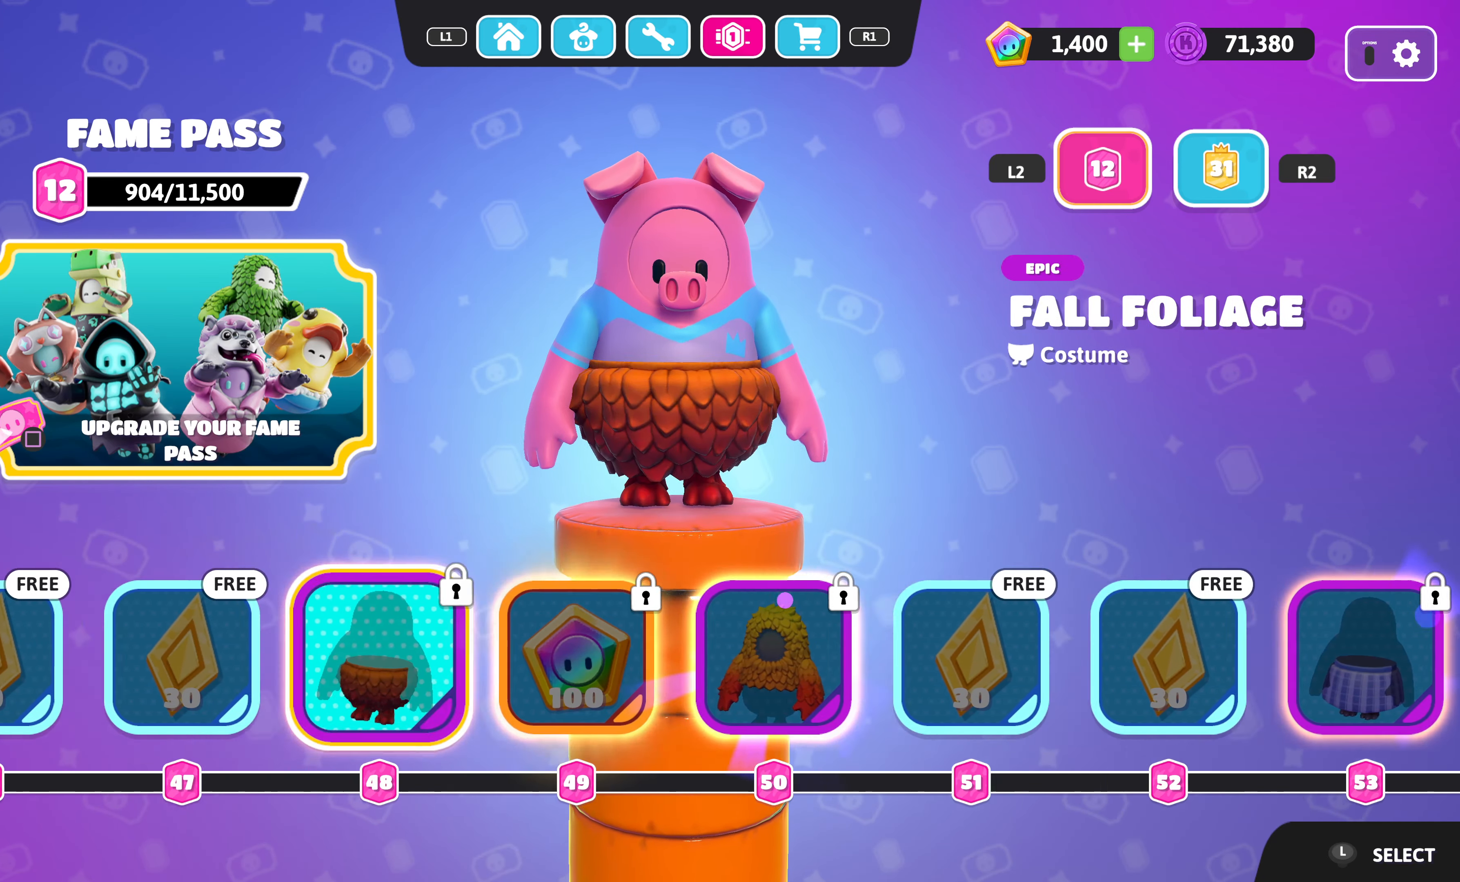
{"buttons": ["DPAD_LEFT"], "left_stick": "center", "right_stick": "center", "events": []}
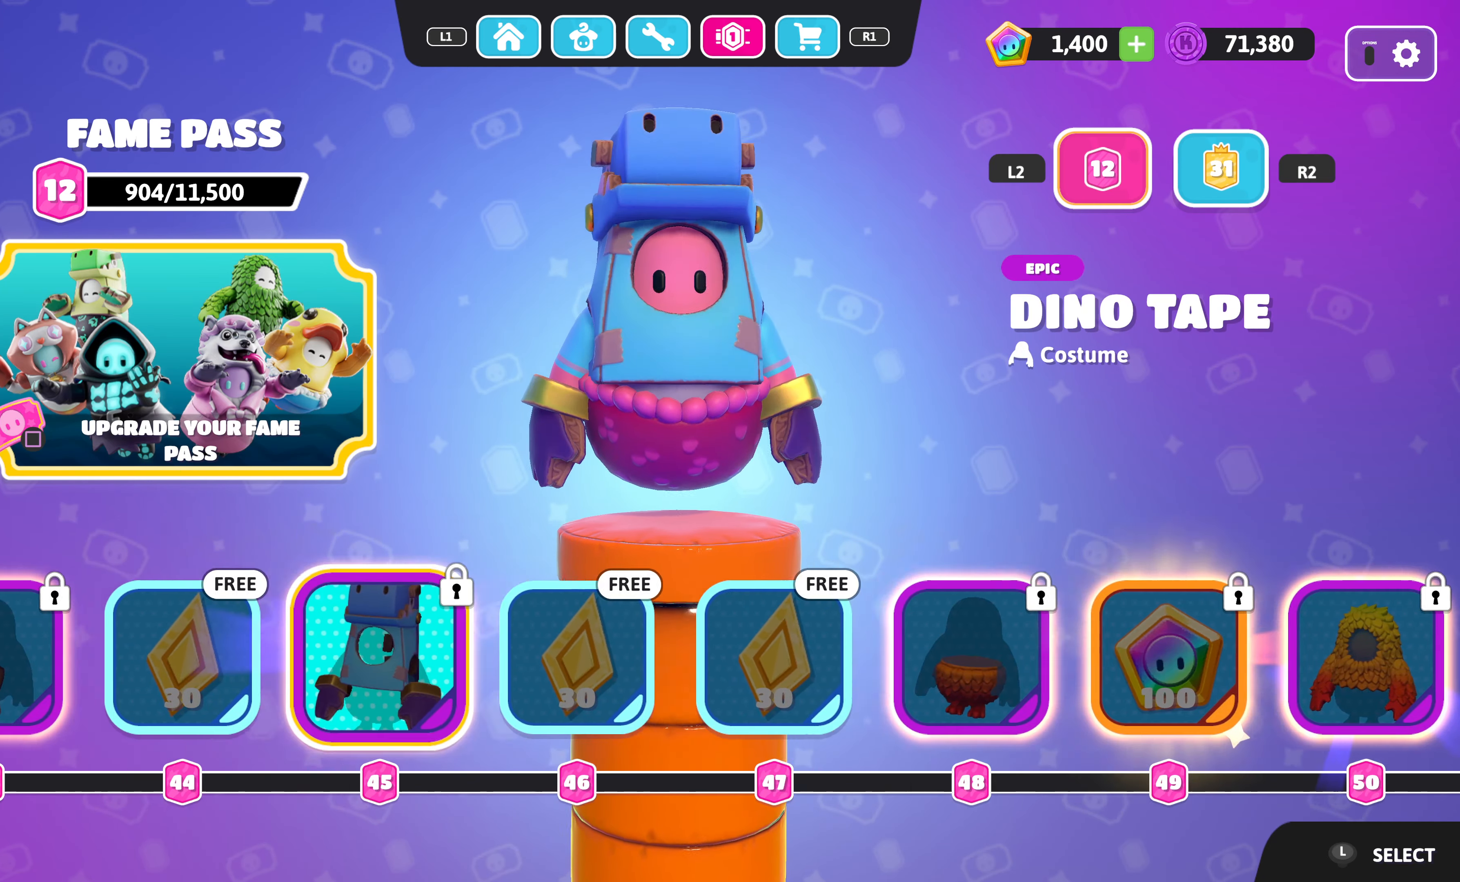
{"buttons": ["DPAD_LEFT"], "left_stick": "center", "right_stick": "center", "events": []}
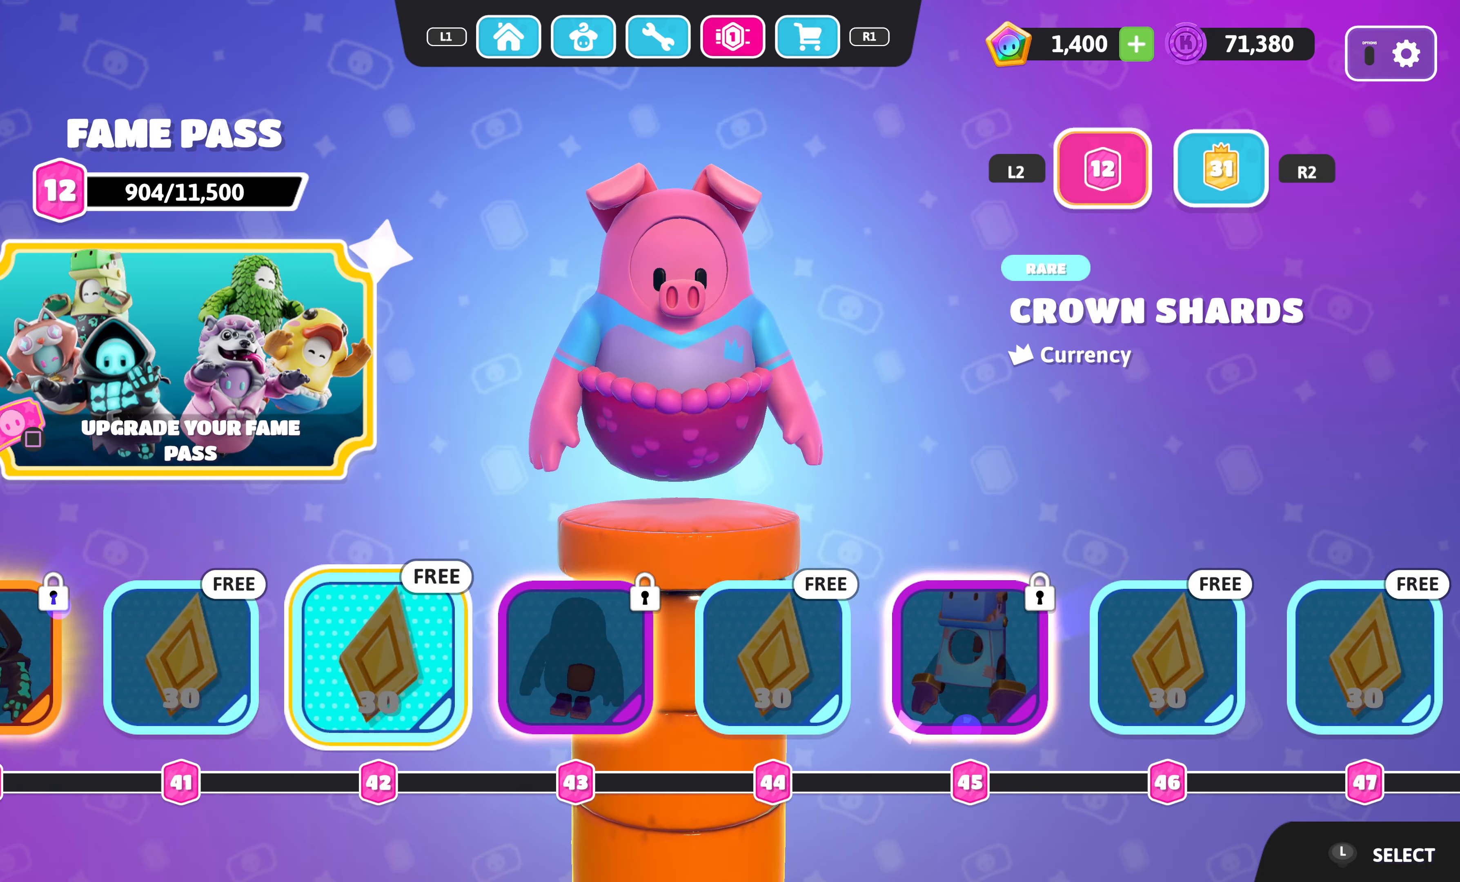
{"buttons": ["DPAD_LEFT"], "left_stick": "center", "right_stick": "center", "events": []}
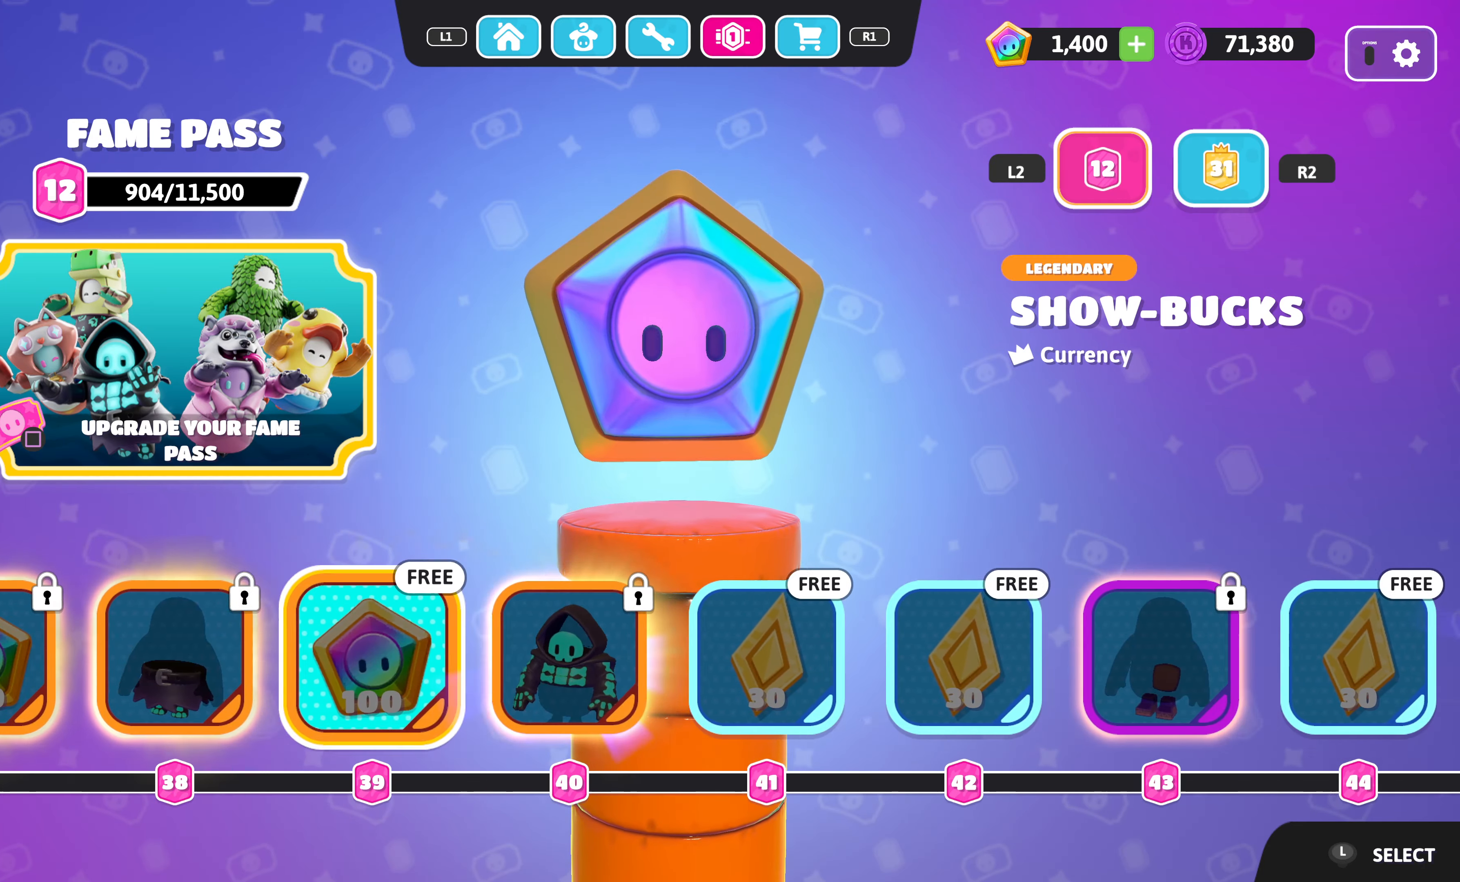
{"buttons": ["DPAD_LEFT"], "left_stick": "center", "right_stick": "center", "events": []}
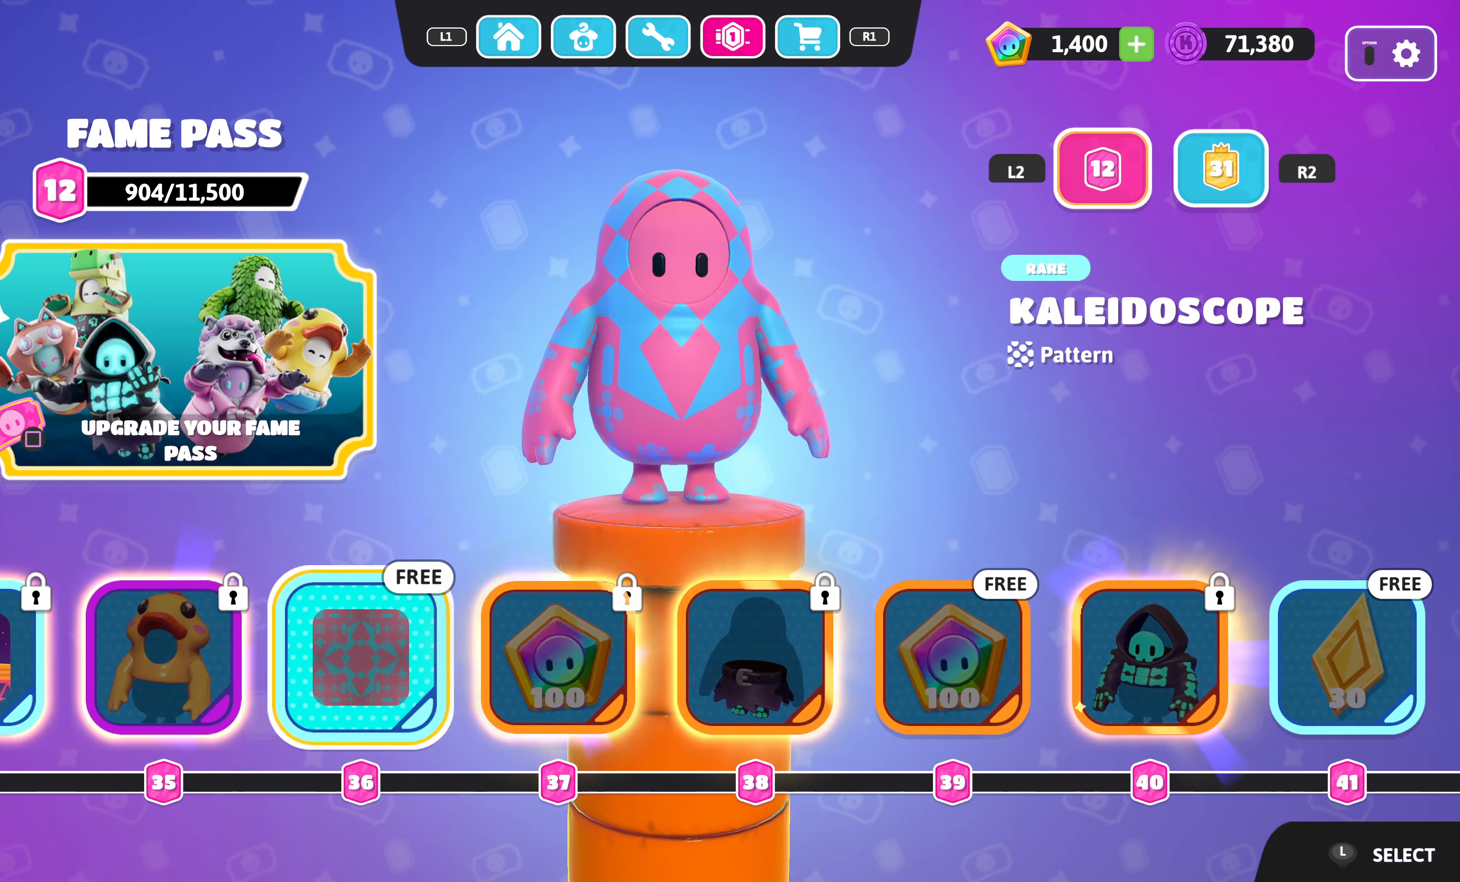
{"buttons": [], "left_stick": "center", "right_stick": "center", "events": [[450, "DPAD_LEFT", "up"]]}
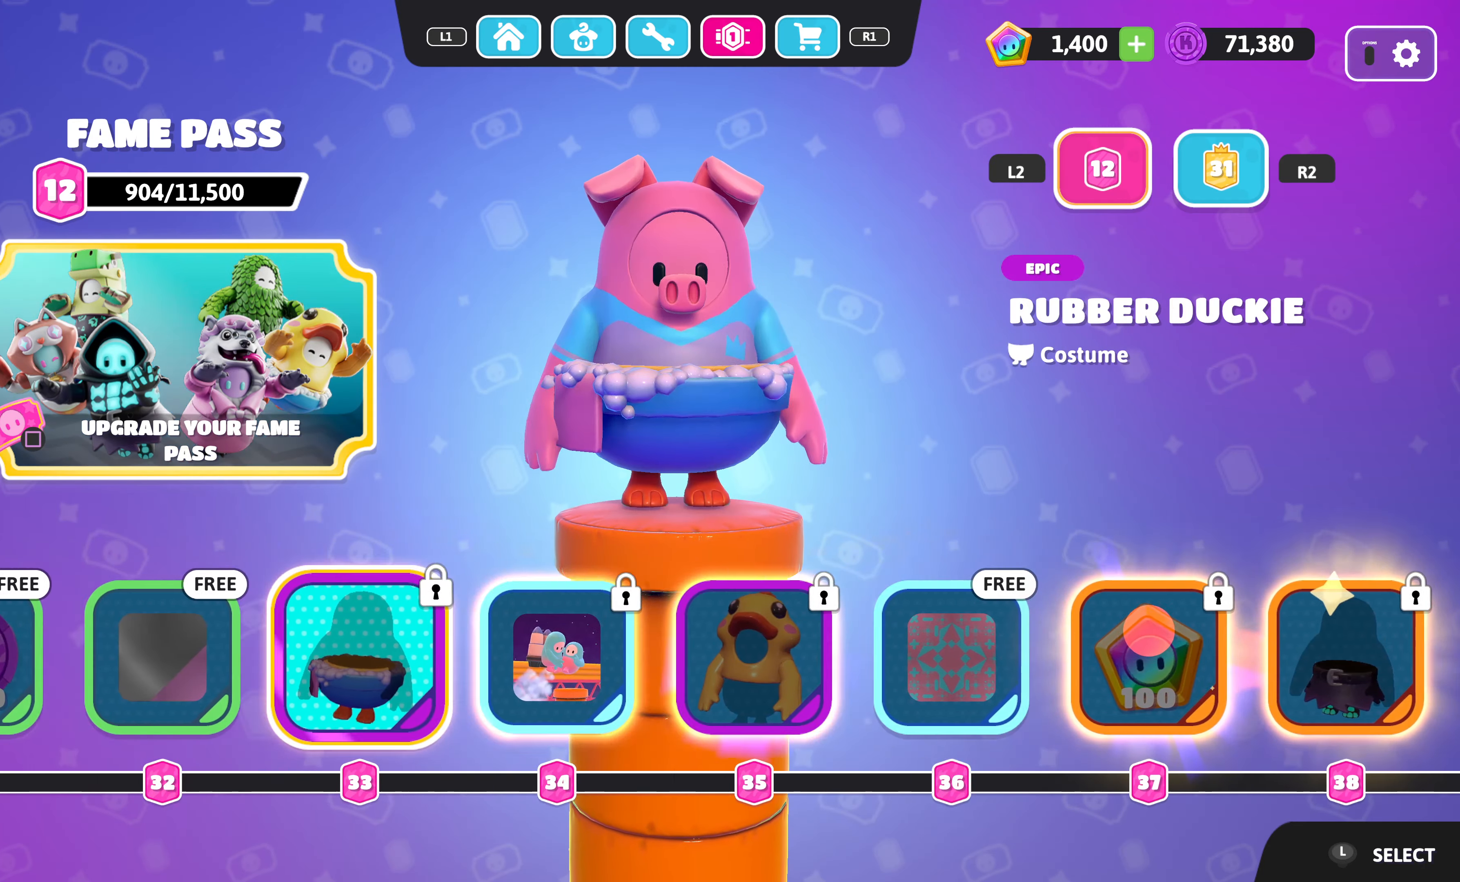
{"buttons": [], "left_stick": "center", "right_stick": "center", "events": [[133, "DPAD_RIGHT", "down"], [217, "DPAD_RIGHT", "up"], [333, "DPAD_RIGHT", "down"], [433, "DPAD_RIGHT", "up"]]}
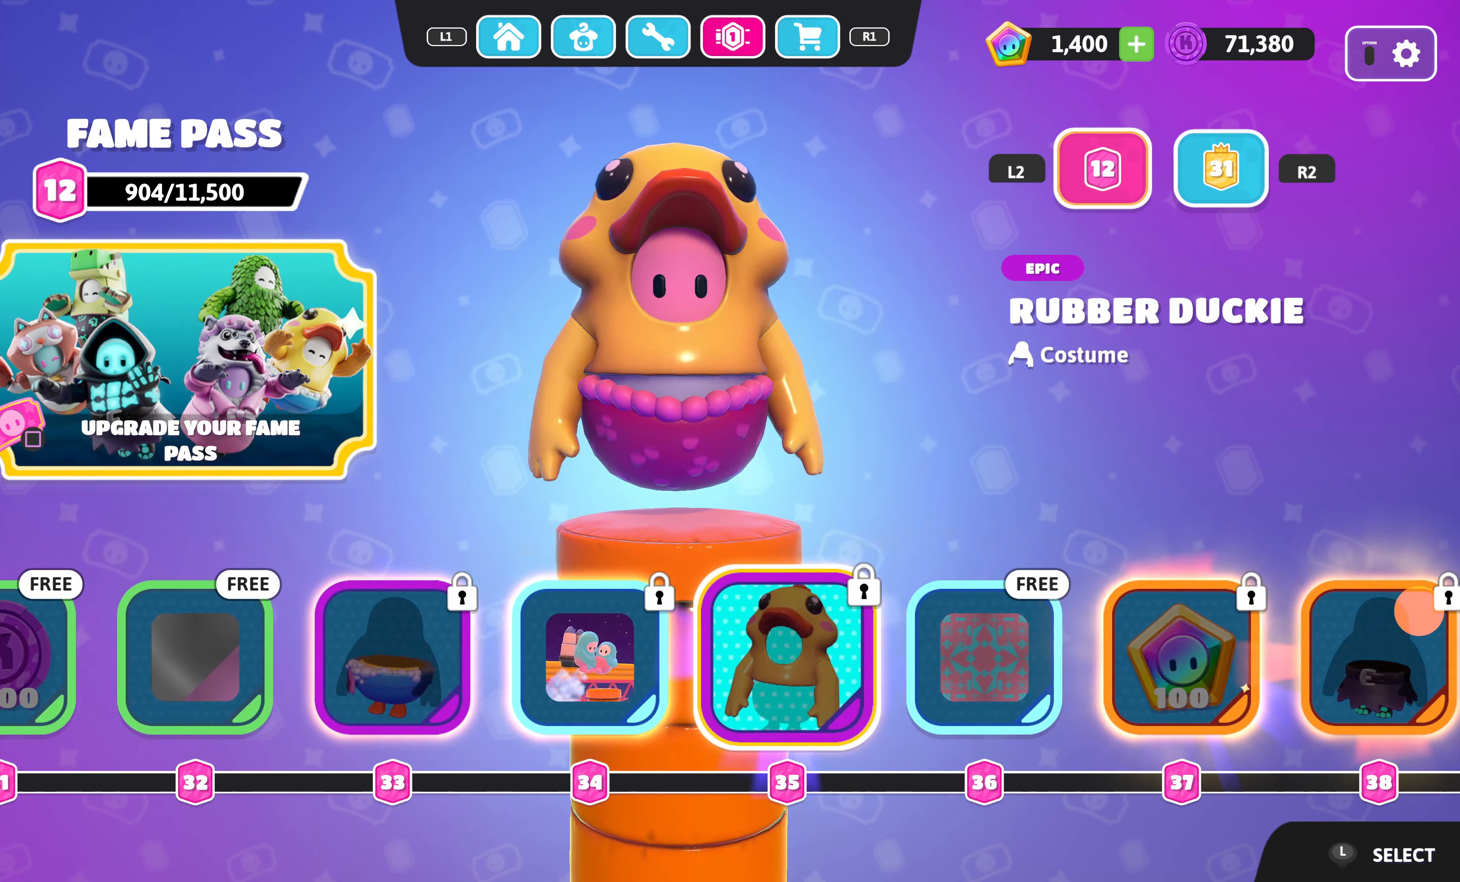
{"buttons": [], "left_stick": "center", "right_stick": "right", "events": [[383, "right_stick", "right"]]}
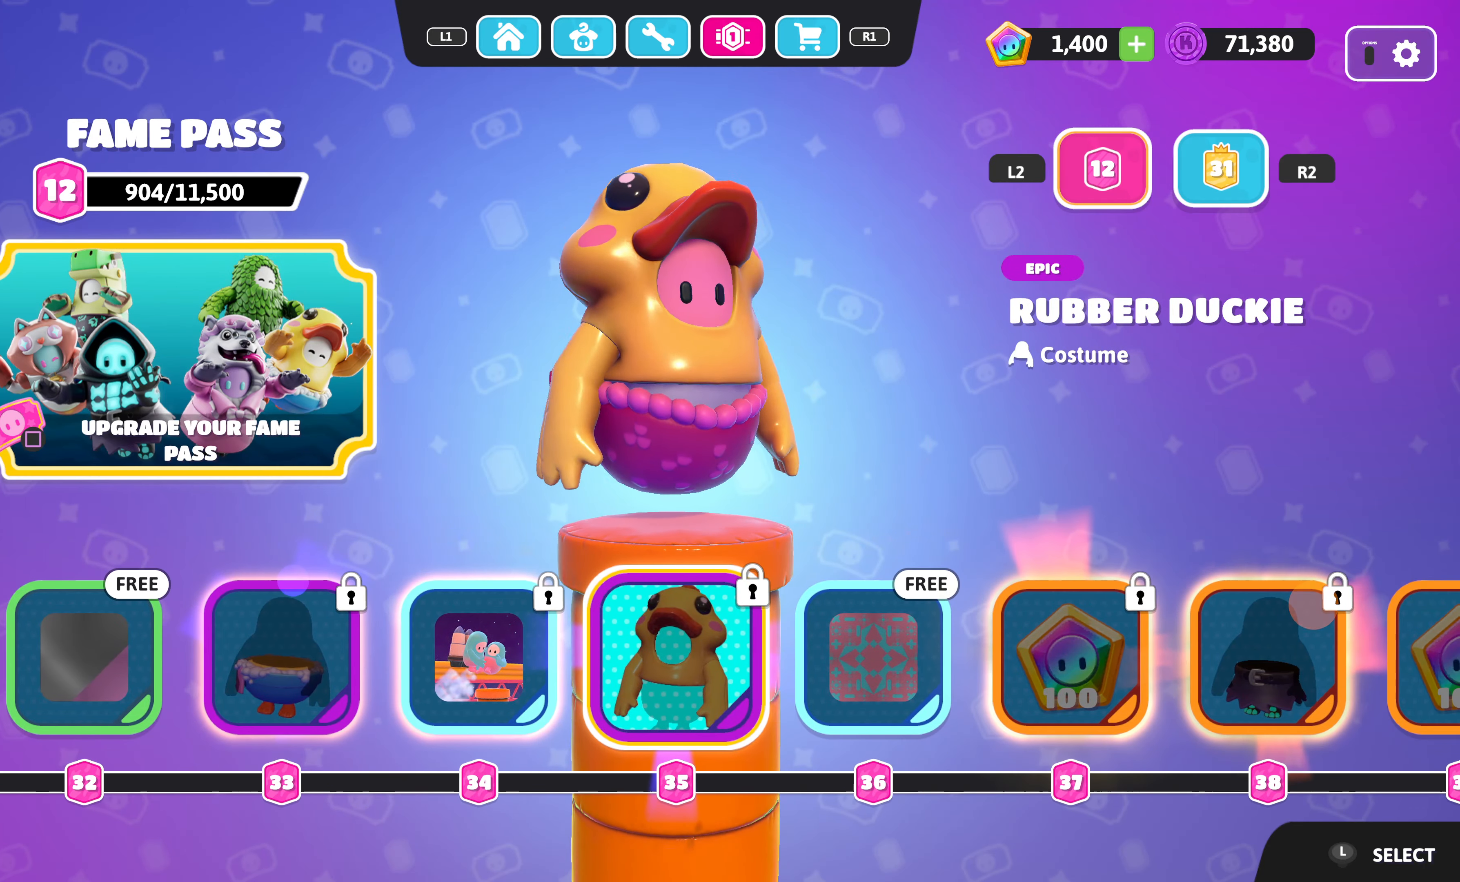
{"buttons": [], "left_stick": "center", "right_stick": "center", "events": [[250, "right_stick", "center"]]}